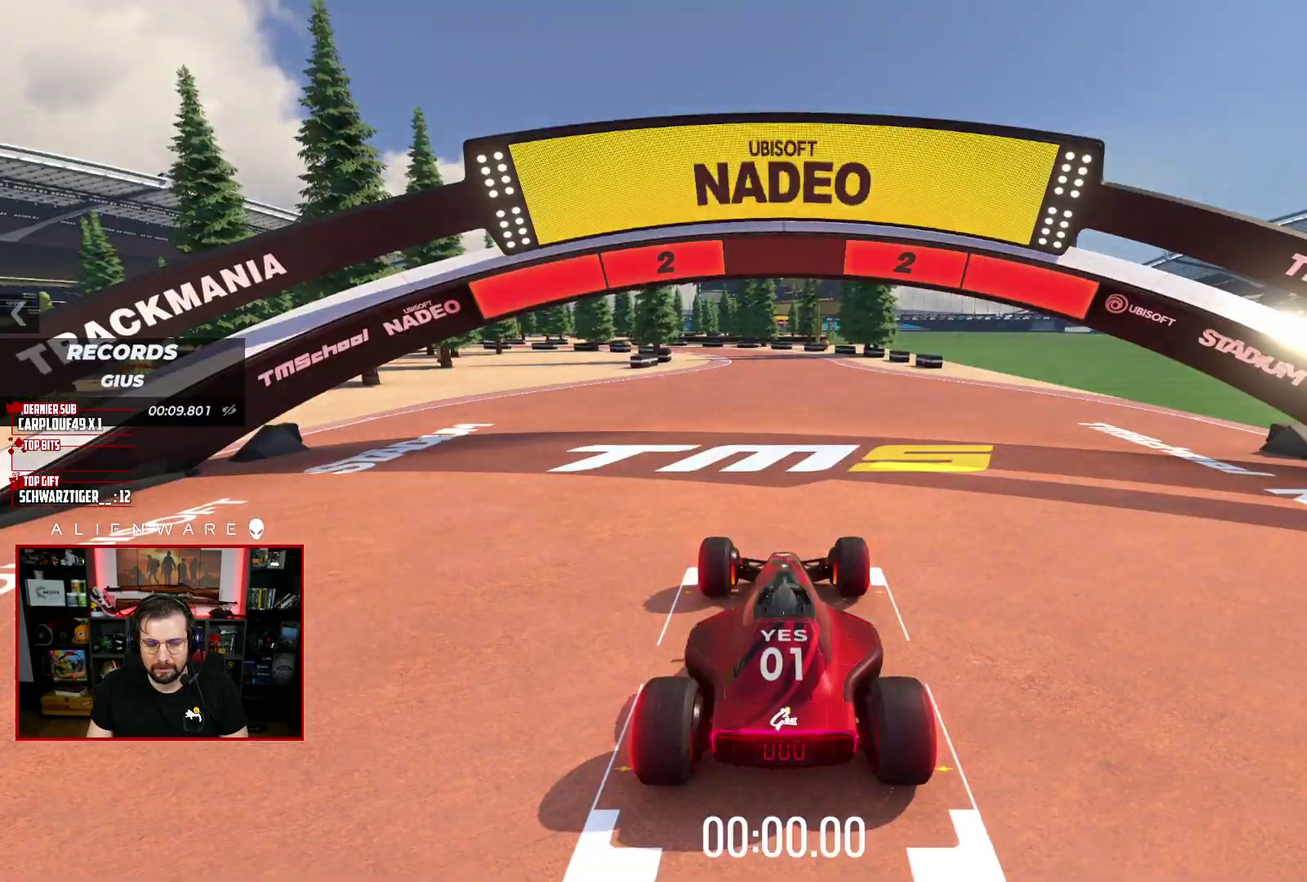
Gameplay with a controller (Xbox layout); each line is a JSON object with the inputs held at the frame after it. "events" lists button and stick changes between this image and that frame as [ms after this image, input, new state], when the widget could be followed in between. Not read: L1 R1.
{"buttons": ["X"], "left_stick": "center", "right_stick": "center", "events": [[133, "X", "down"]]}
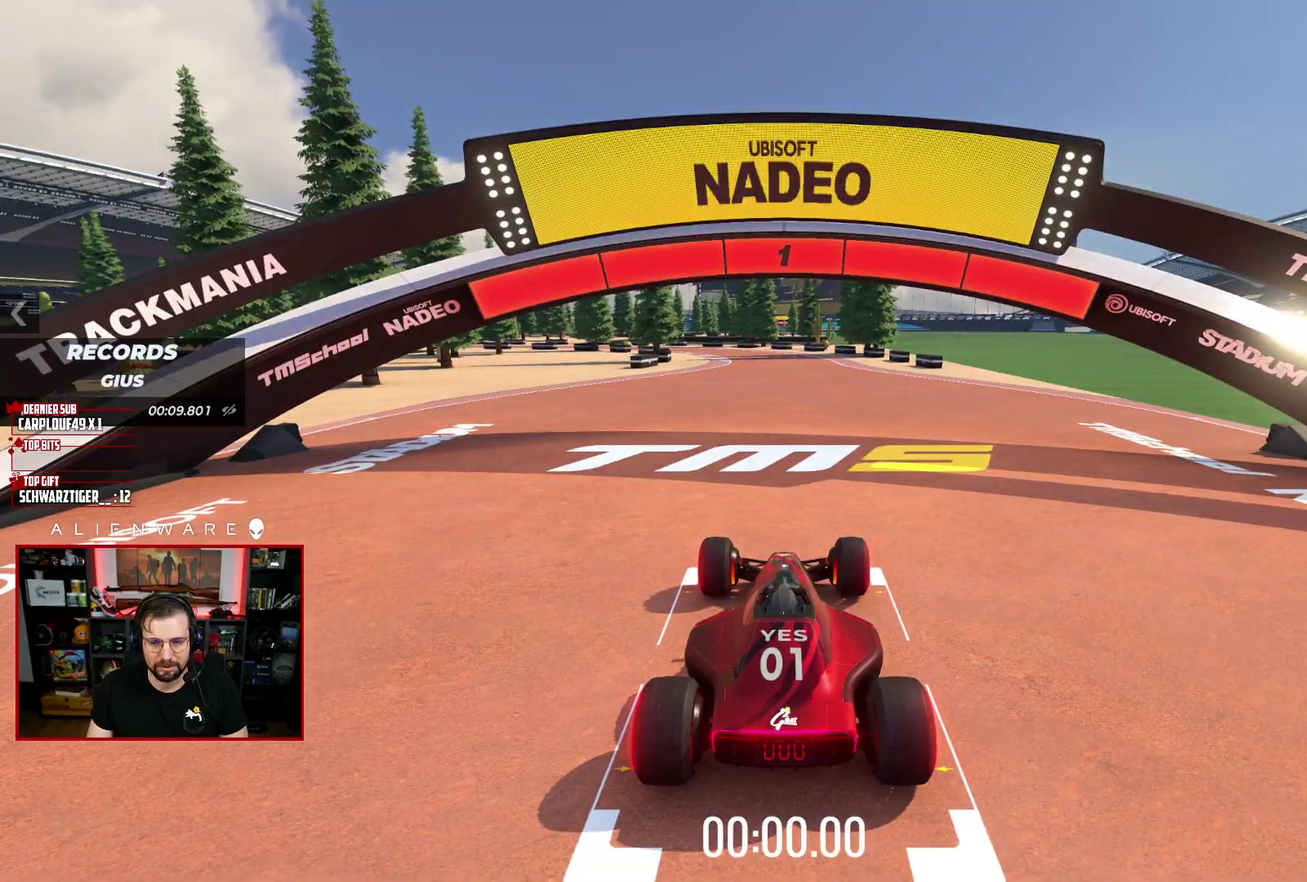
{"buttons": ["X"], "left_stick": "center", "right_stick": "center", "events": []}
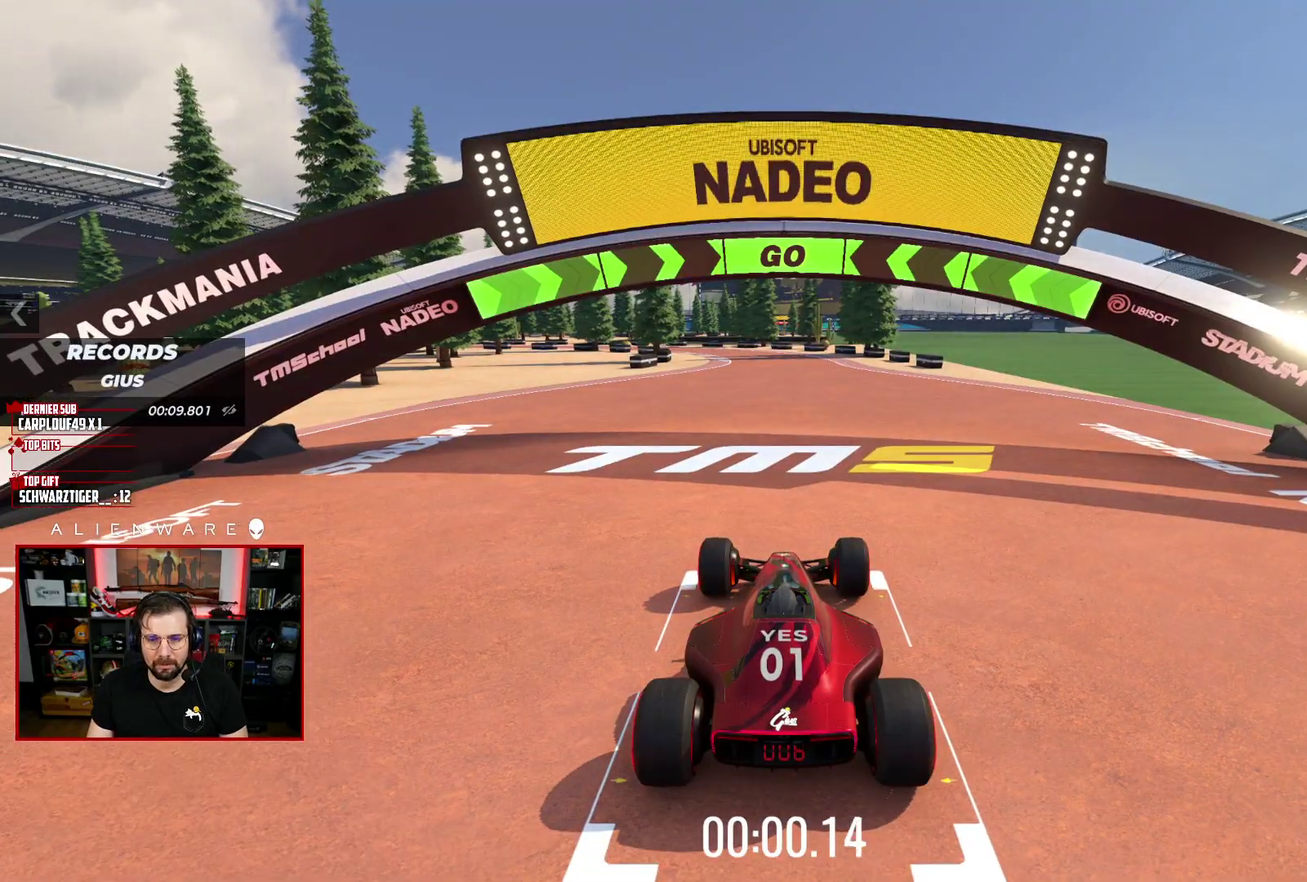
{"buttons": ["X"], "left_stick": "center", "right_stick": "center", "events": []}
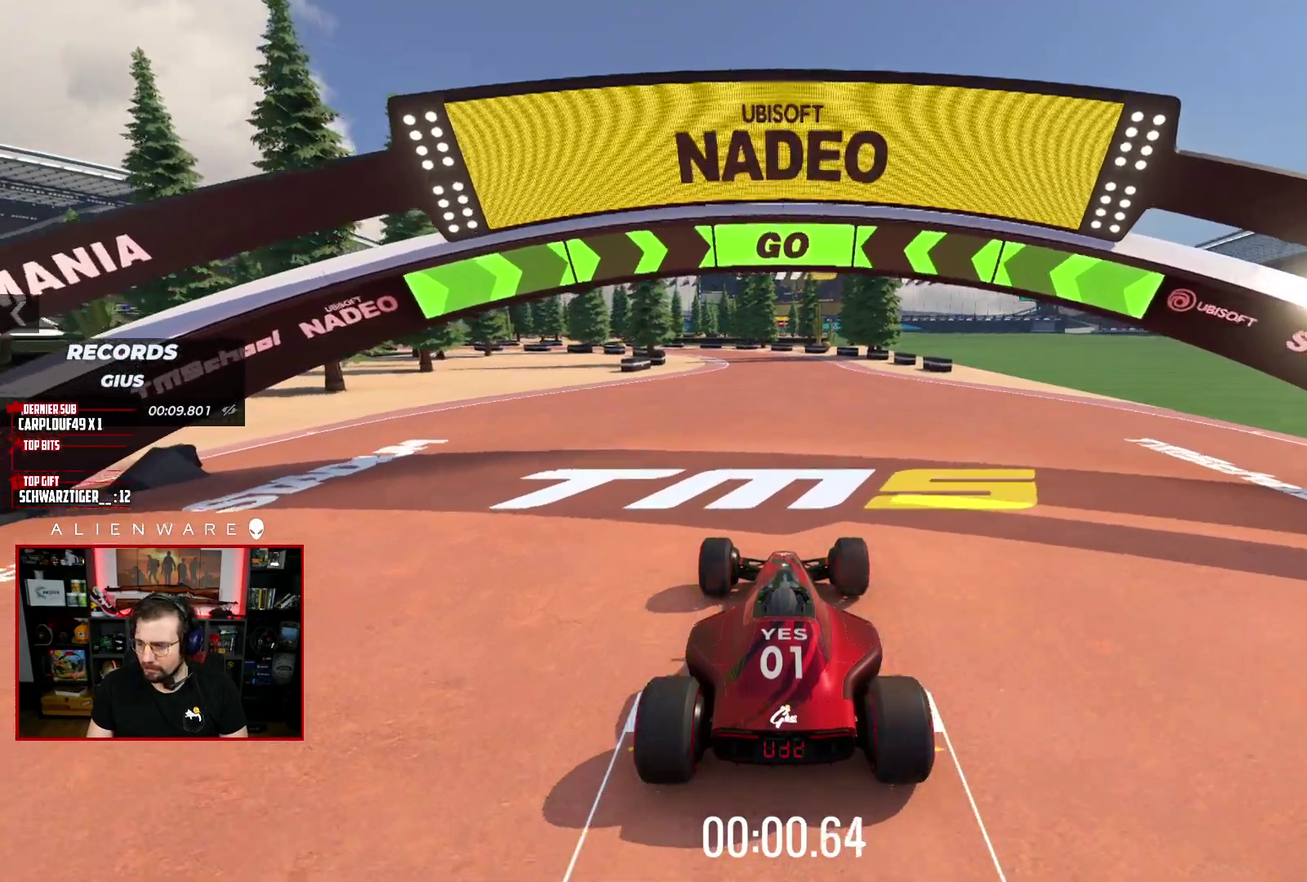
{"buttons": ["X"], "left_stick": "center", "right_stick": "center", "events": []}
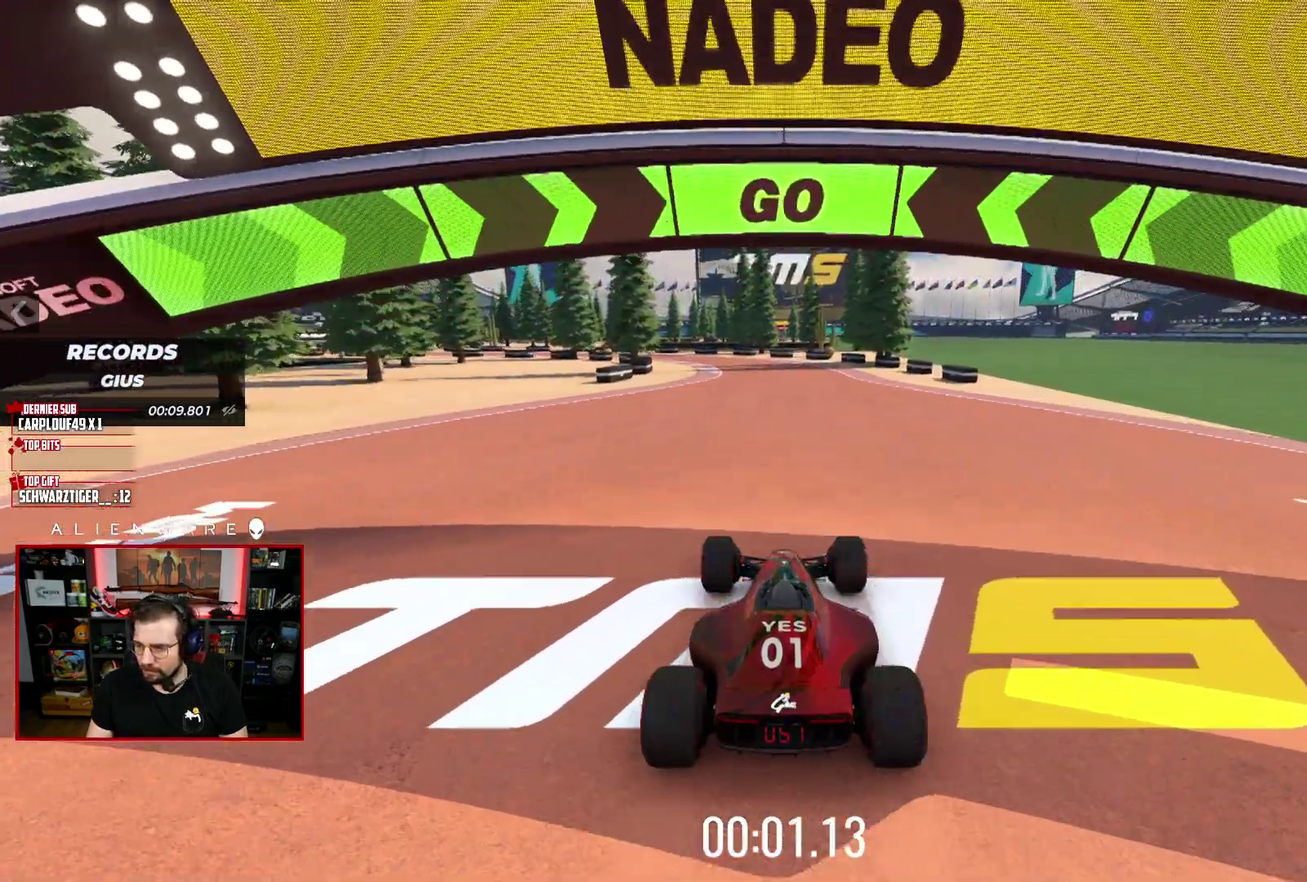
{"buttons": ["X"], "left_stick": "center", "right_stick": "center", "events": []}
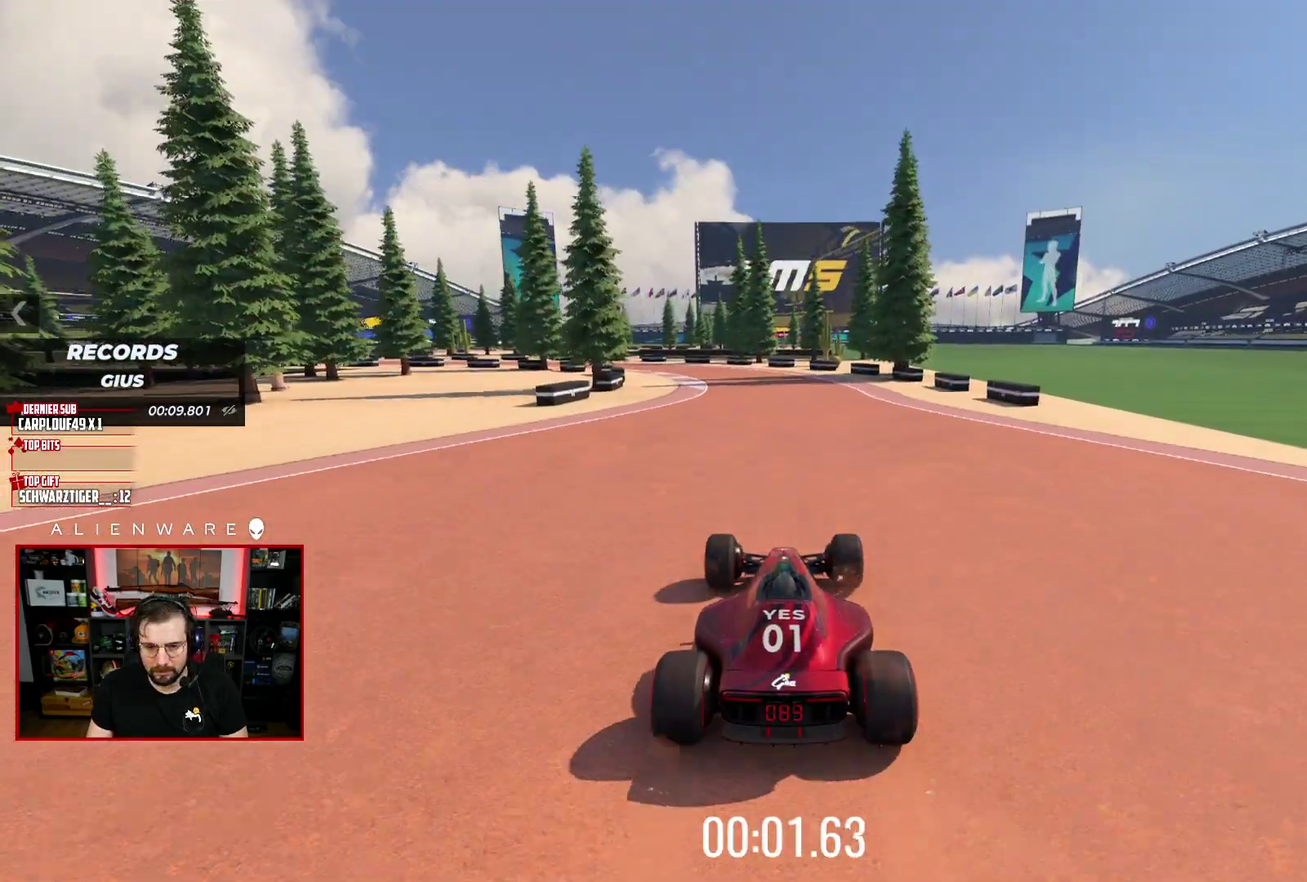
{"buttons": ["X"], "left_stick": "center", "right_stick": "center", "events": []}
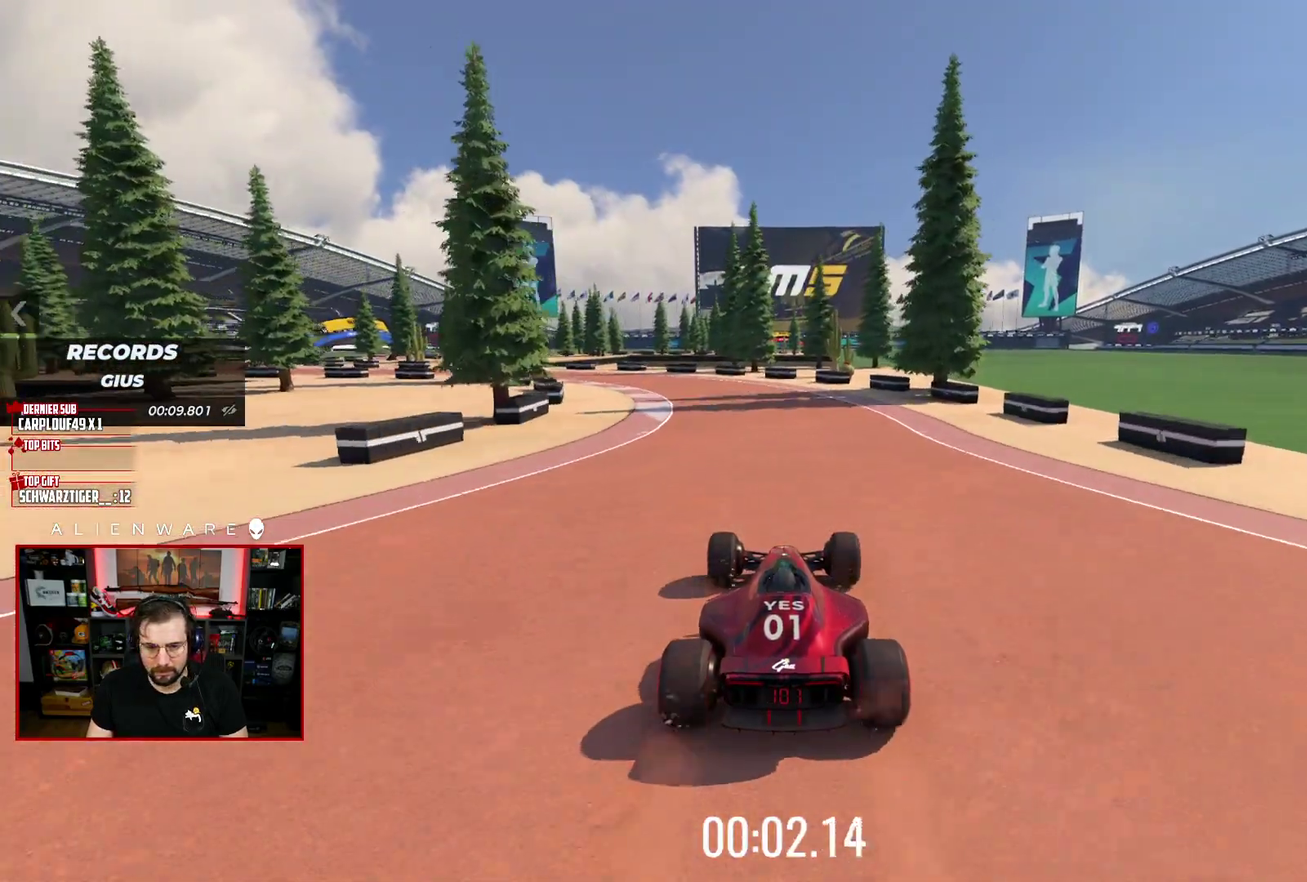
{"buttons": ["X"], "left_stick": "left", "right_stick": "center", "events": [[417, "left_stick", "left"]]}
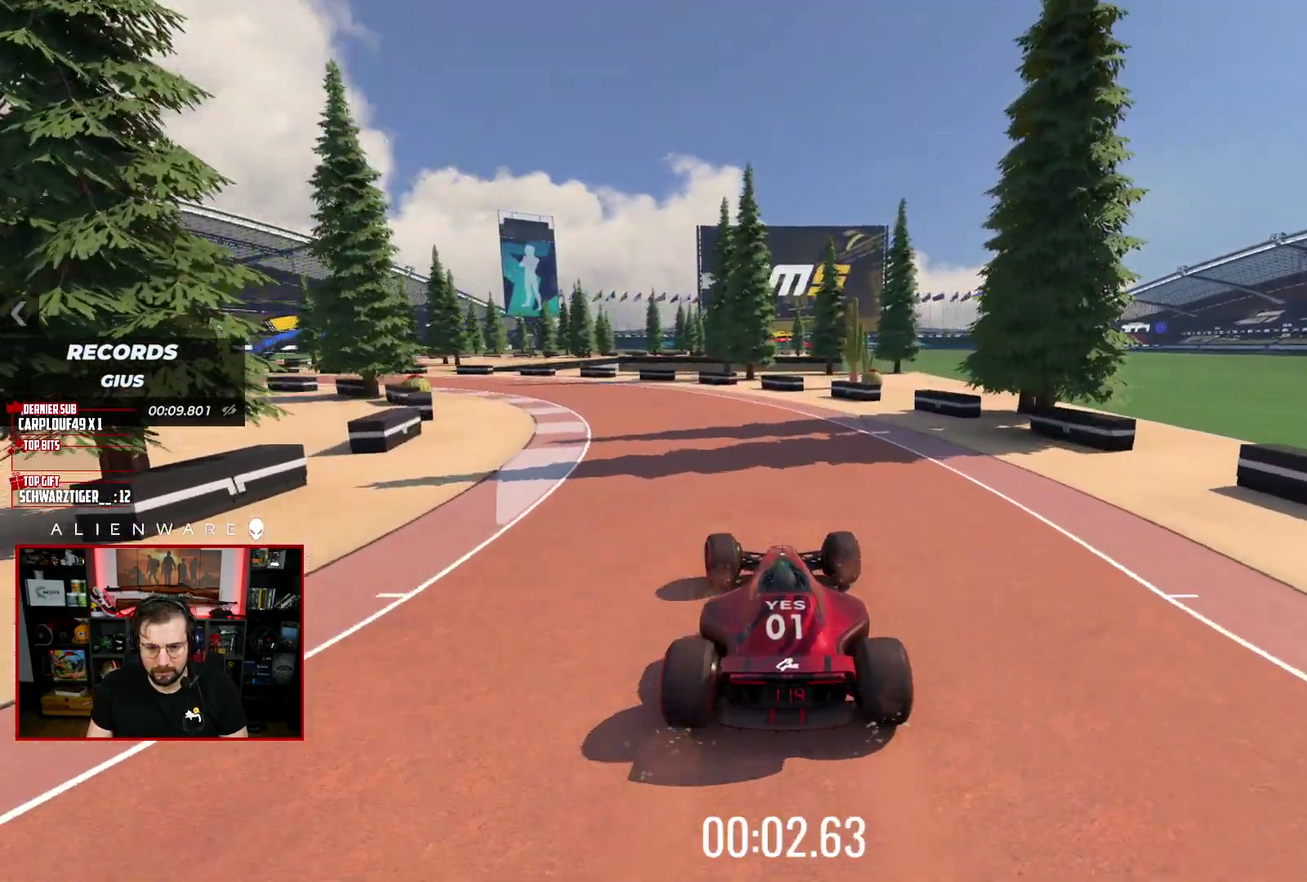
{"buttons": ["X"], "left_stick": "center", "right_stick": "center", "events": [[117, "left_stick", "center"], [250, "left_stick", "left"], [400, "left_stick", "center"]]}
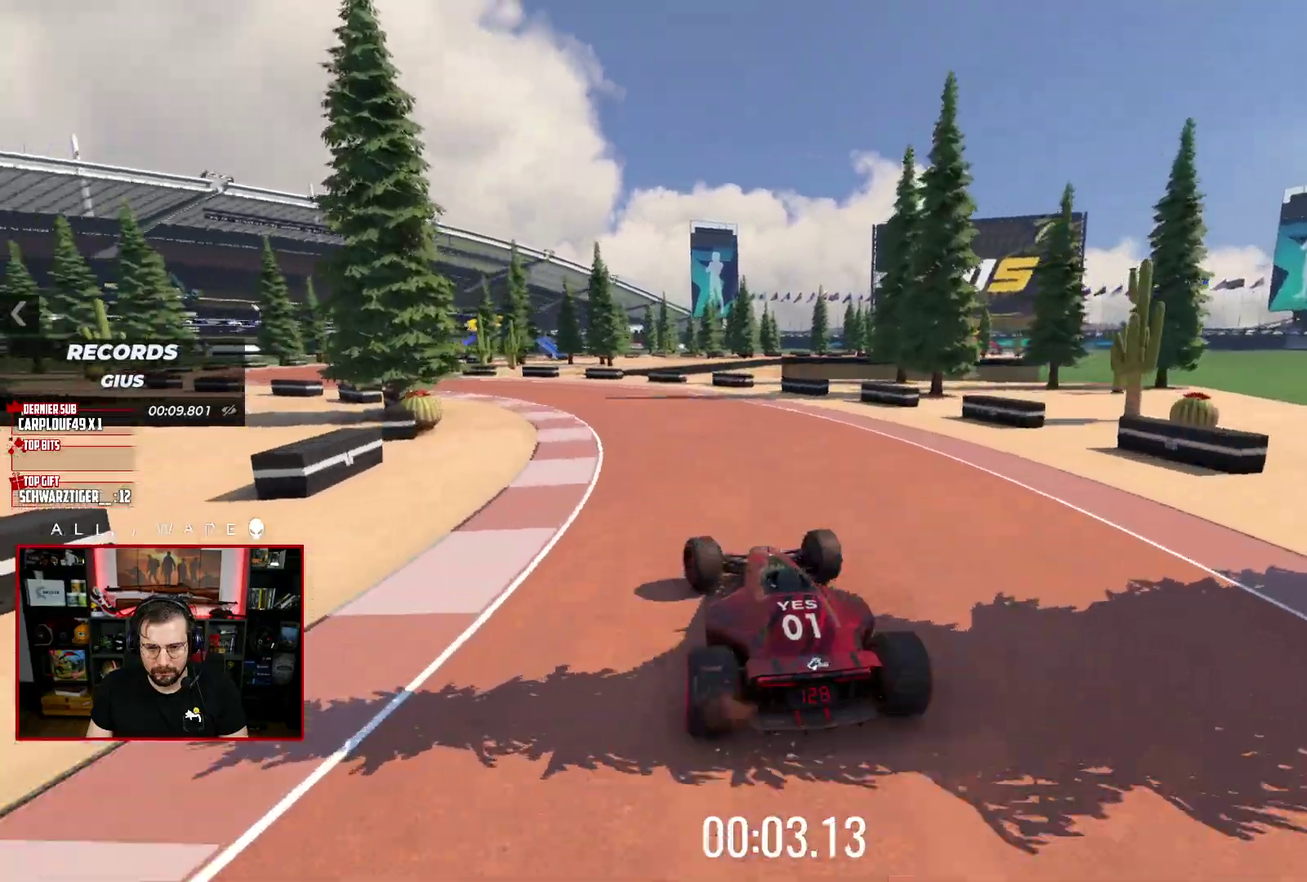
{"buttons": ["X"], "left_stick": "center", "right_stick": "center", "events": [[17, "left_stick", "left"], [167, "left_stick", "center"], [317, "left_stick", "left"], [467, "left_stick", "center"]]}
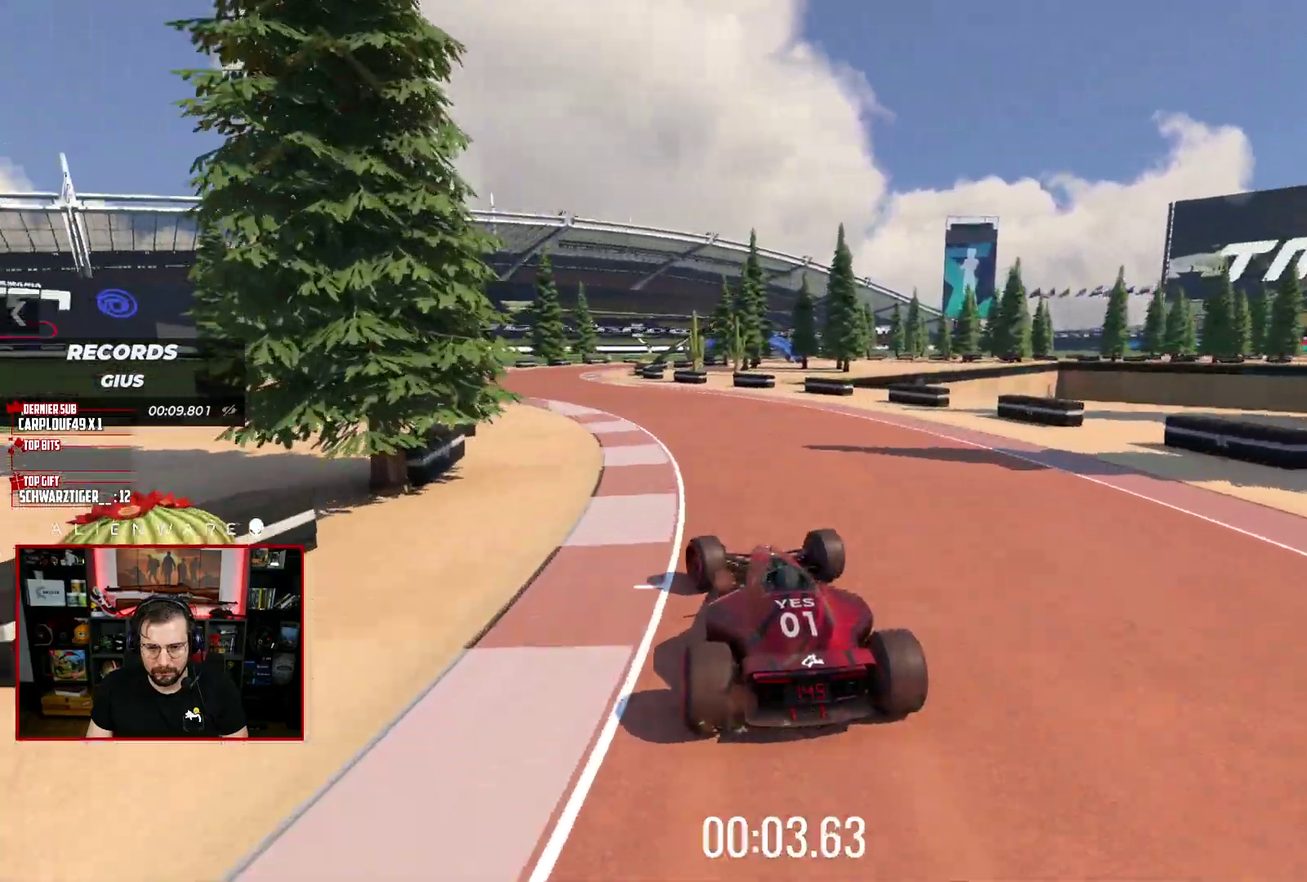
{"buttons": ["X"], "left_stick": "center", "right_stick": "center", "events": [[100, "left_stick", "left"], [267, "left_stick", "center"]]}
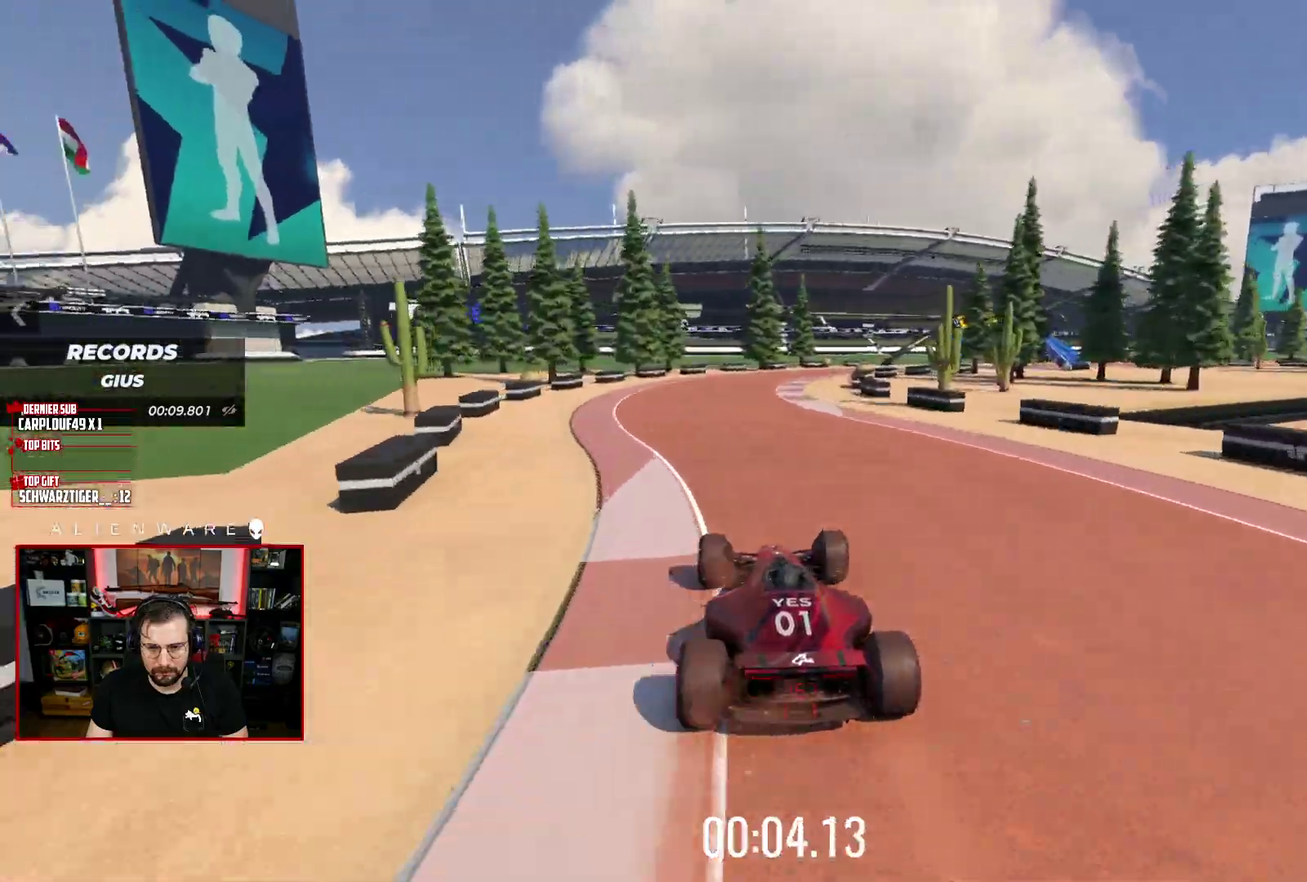
{"buttons": ["X"], "left_stick": "center", "right_stick": "center", "events": [[133, "left_stick", "right"], [233, "left_stick", "center"], [367, "left_stick", "right"], [467, "left_stick", "center"]]}
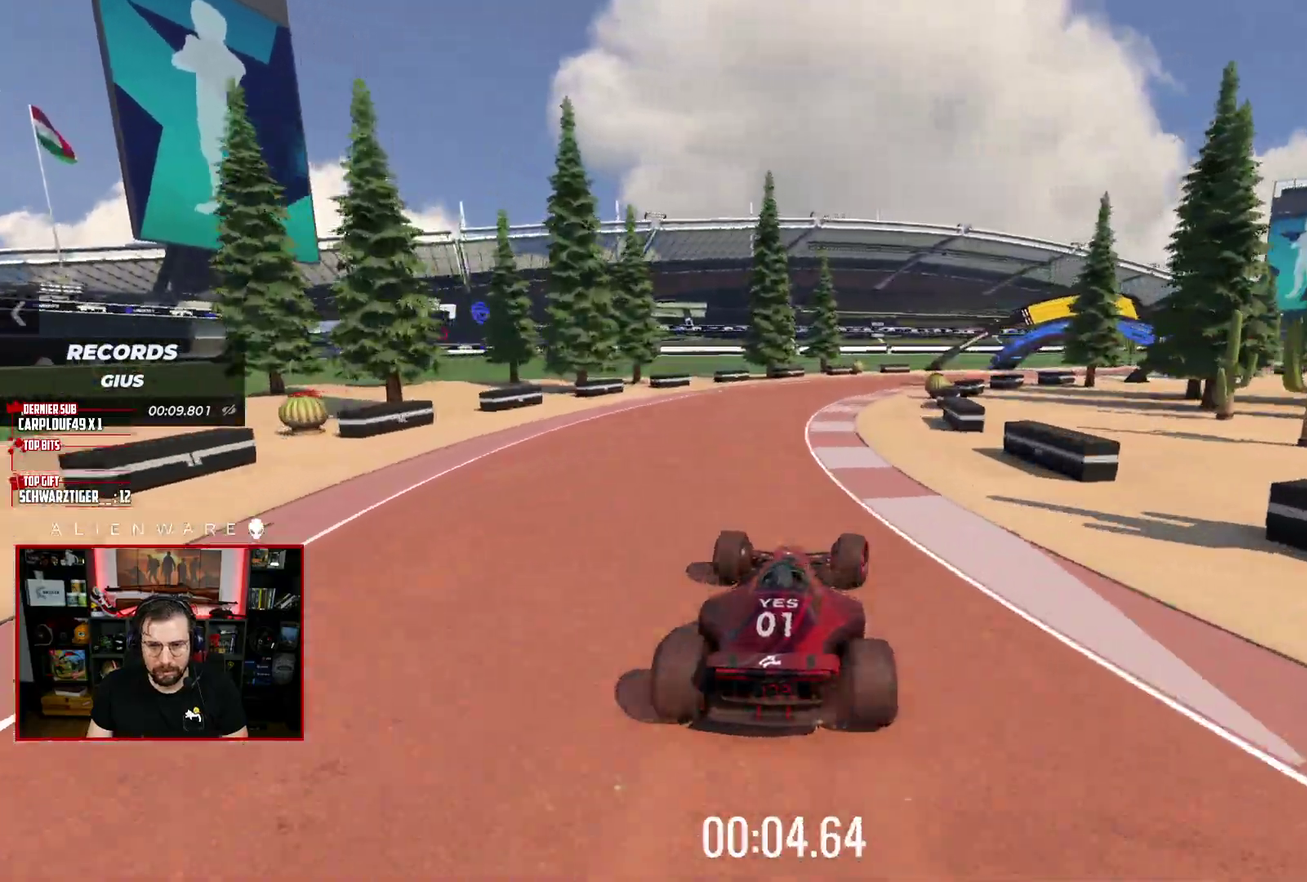
{"buttons": ["X"], "left_stick": "center", "right_stick": "center", "events": [[100, "left_stick", "right"], [217, "left_stick", "center"], [333, "left_stick", "right"], [467, "left_stick", "center"]]}
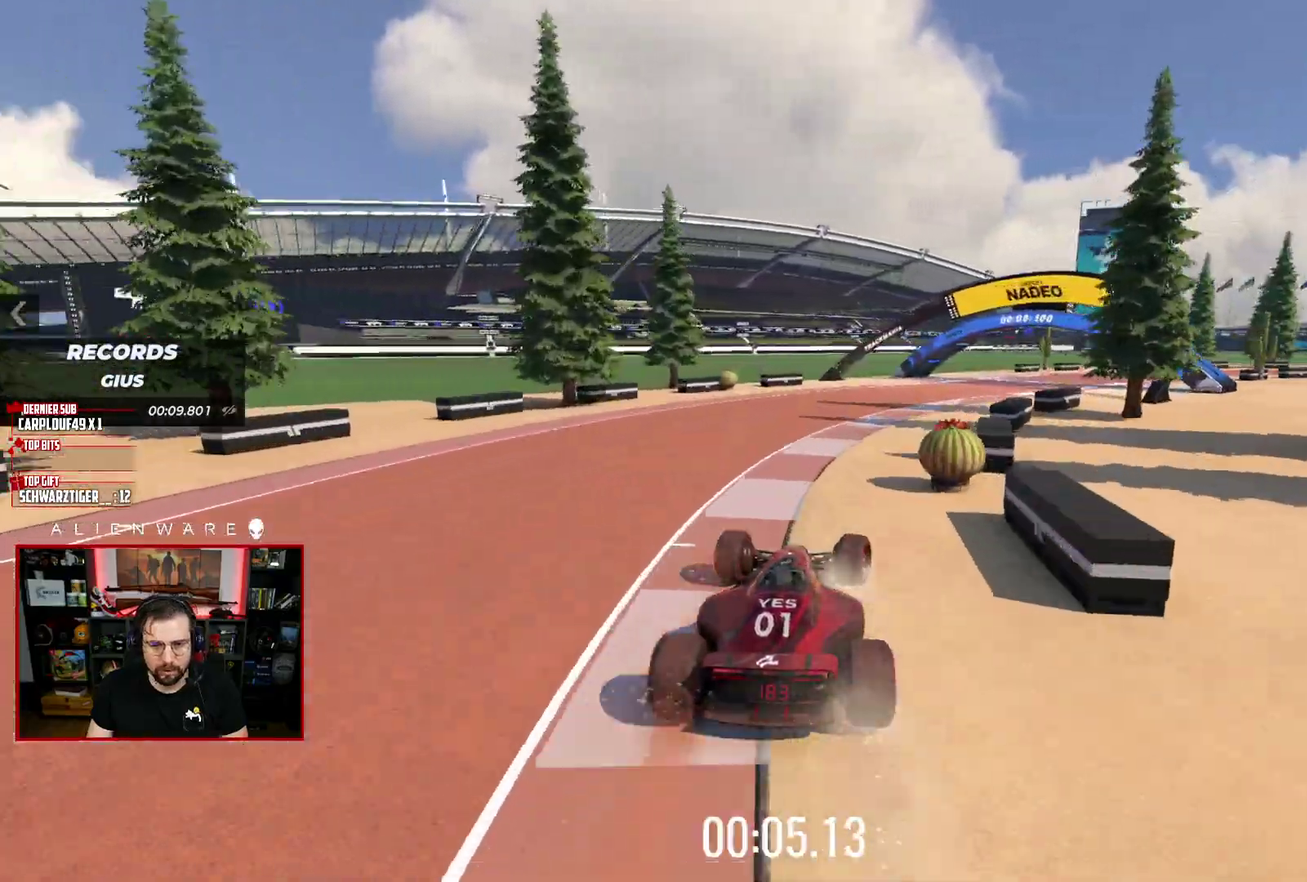
{"buttons": ["X"], "left_stick": "right", "right_stick": "center", "events": [[17, "left_stick", "right"], [350, "left_stick", "center"], [417, "left_stick", "right"]]}
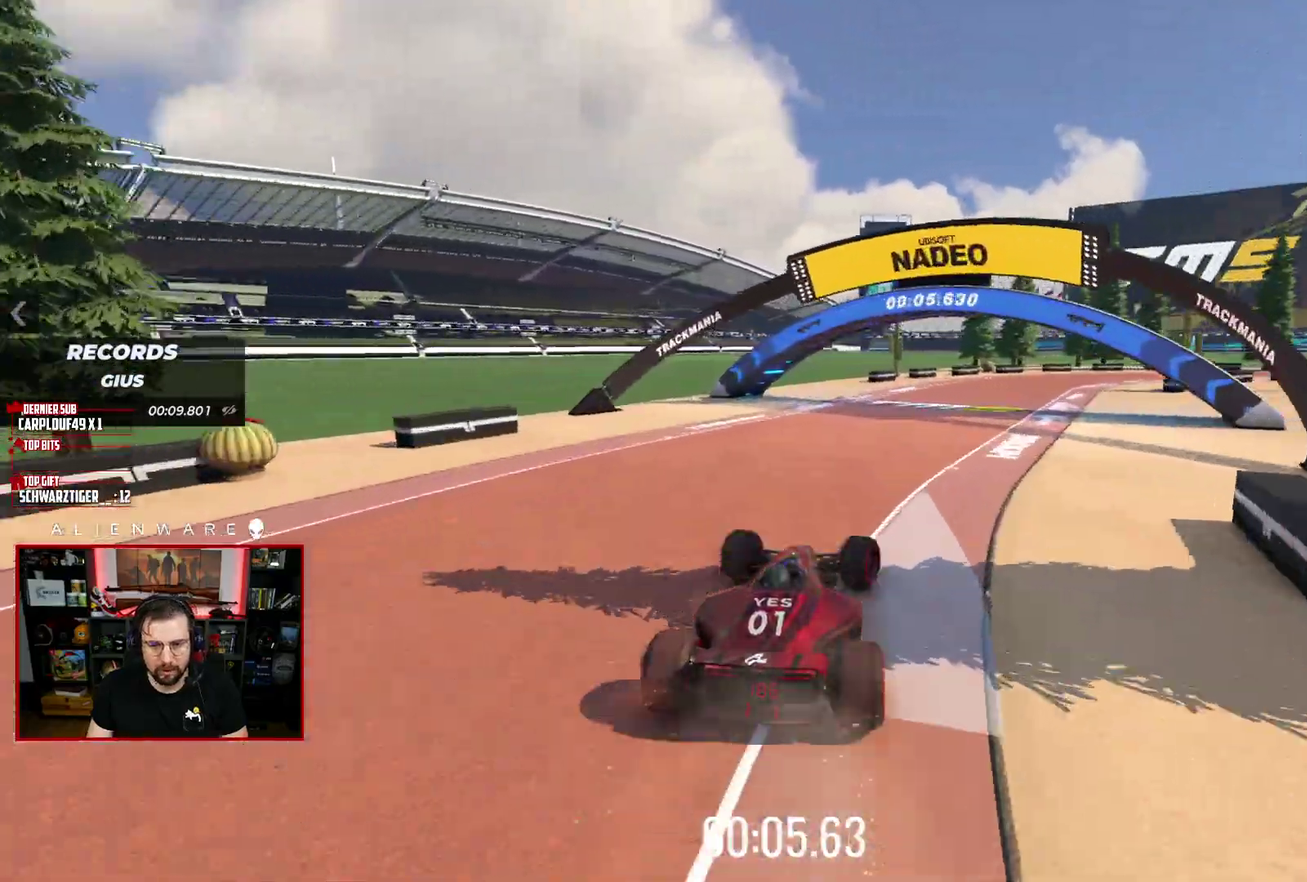
{"buttons": ["X"], "left_stick": "right", "right_stick": "center", "events": [[50, "left_stick", "center"], [100, "left_stick", "right"], [233, "left_stick", "down-right"], [283, "left_stick", "right"], [433, "left_stick", "center"], [500, "left_stick", "right"]]}
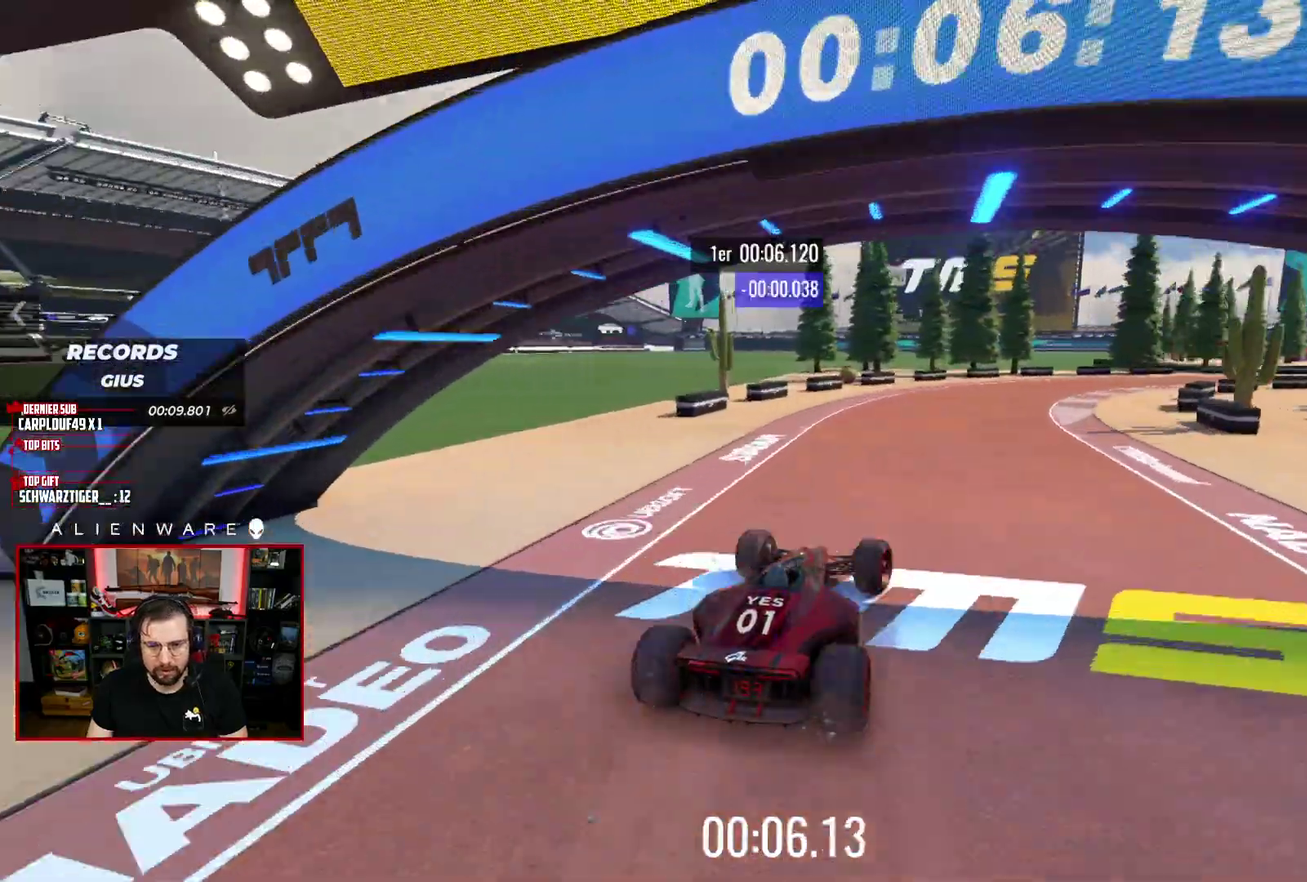
{"buttons": ["X"], "left_stick": "right", "right_stick": "center", "events": [[333, "left_stick", "center"], [417, "left_stick", "right"]]}
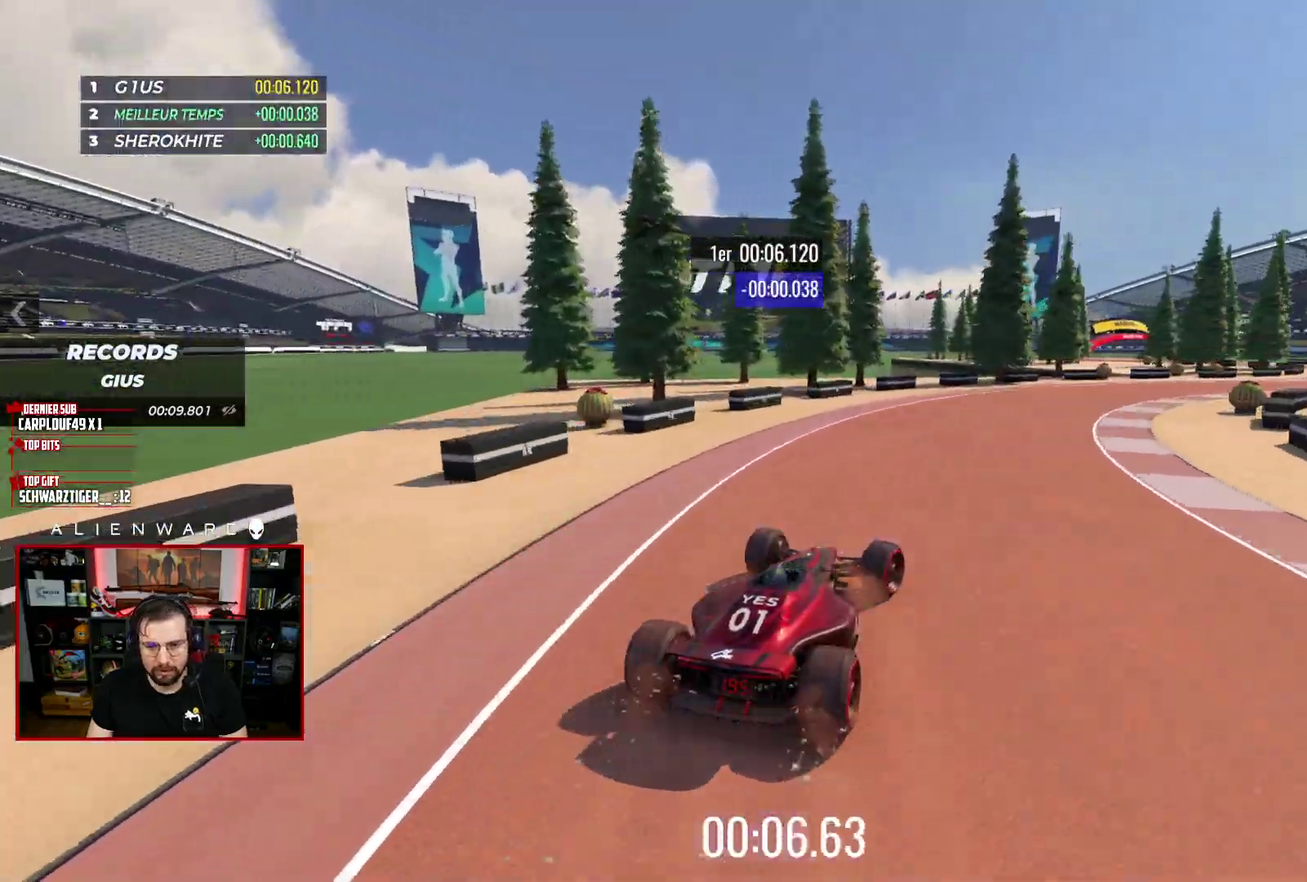
{"buttons": ["X"], "left_stick": "center", "right_stick": "center", "events": [[283, "left_stick", "center"], [333, "left_stick", "right"], [450, "left_stick", "center"]]}
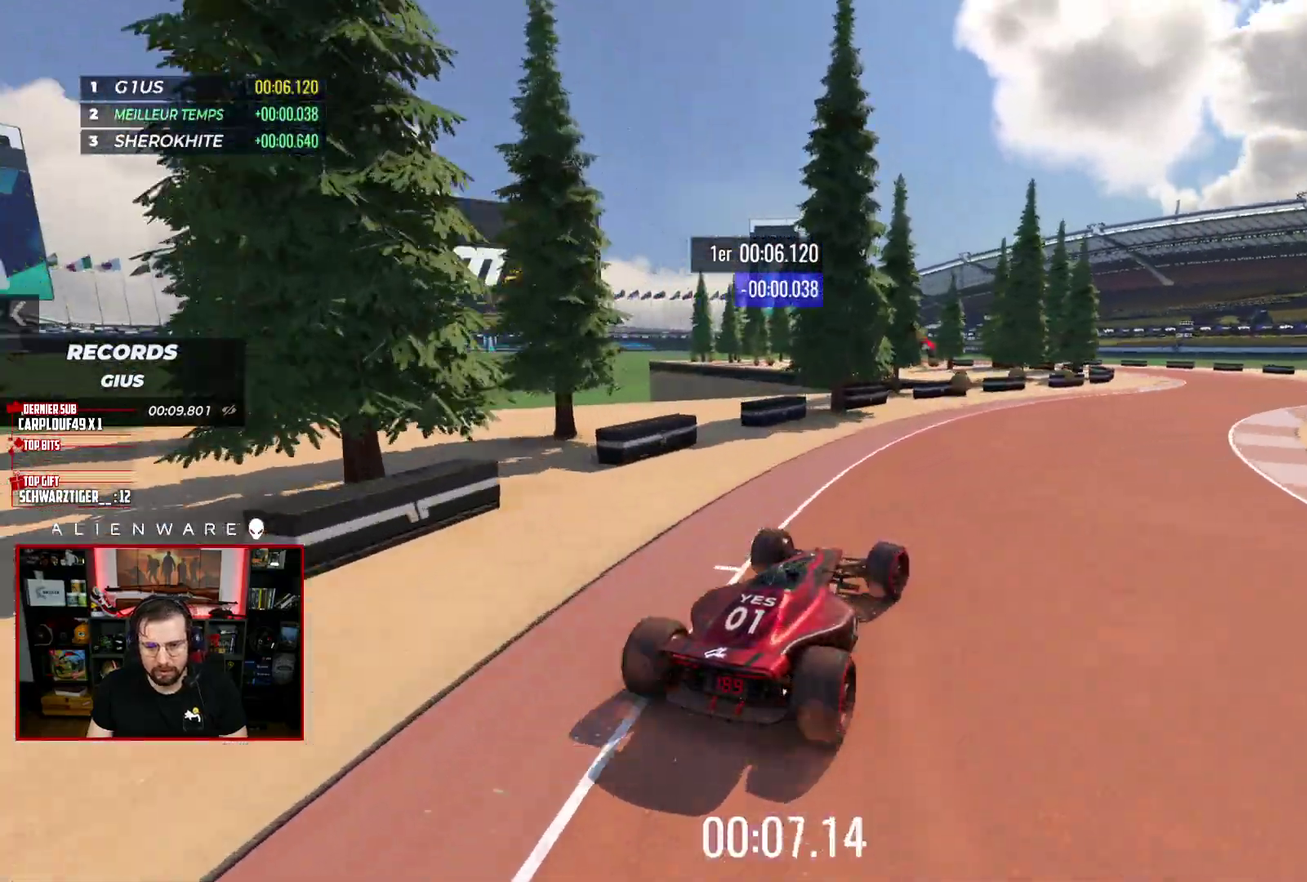
{"buttons": ["X"], "left_stick": "right", "right_stick": "center", "events": [[17, "left_stick", "right"]]}
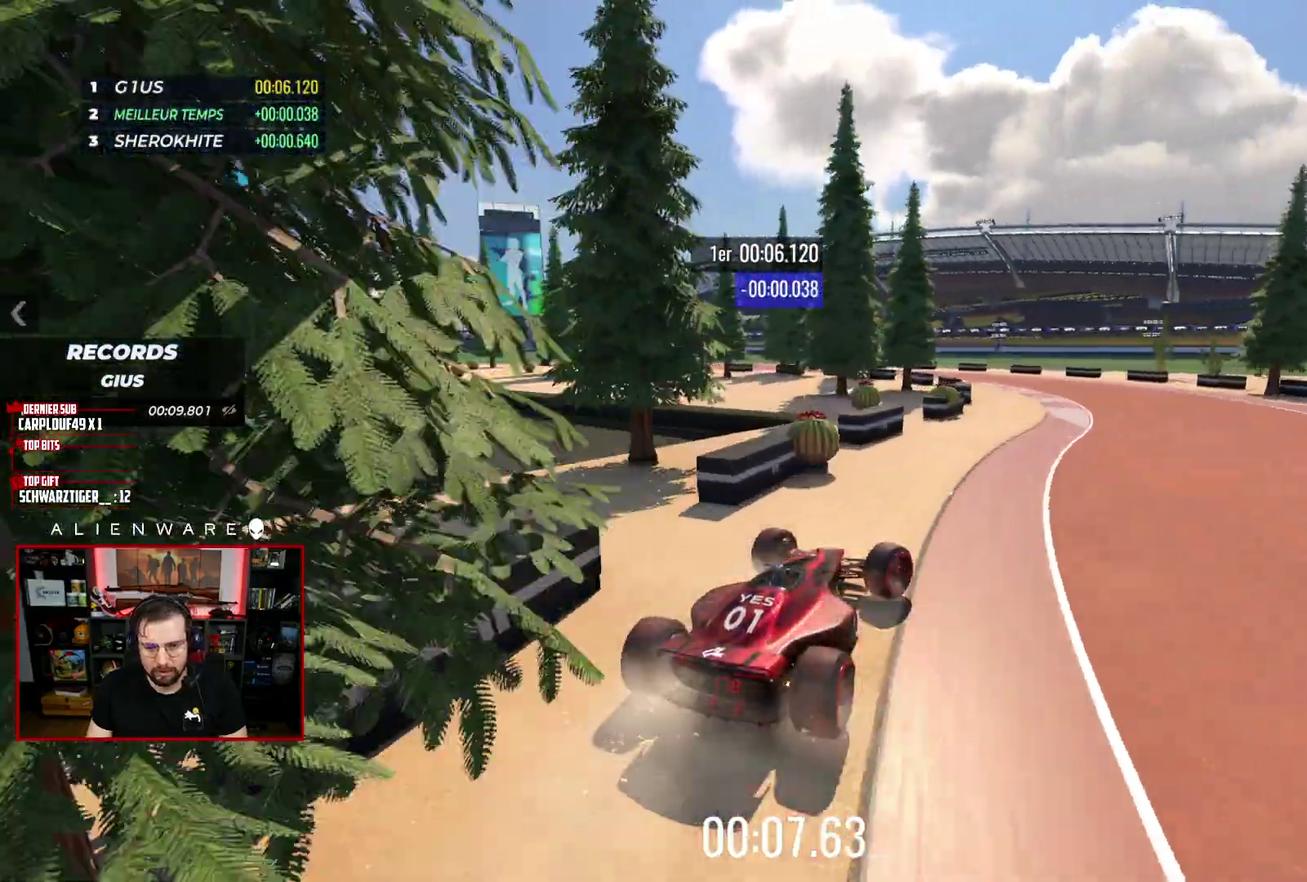
{"buttons": ["B"], "left_stick": "center", "right_stick": "center", "events": [[50, "left_stick", "center"], [100, "left_stick", "right"], [233, "left_stick", "center"], [300, "X", "up"], [500, "B", "down"]]}
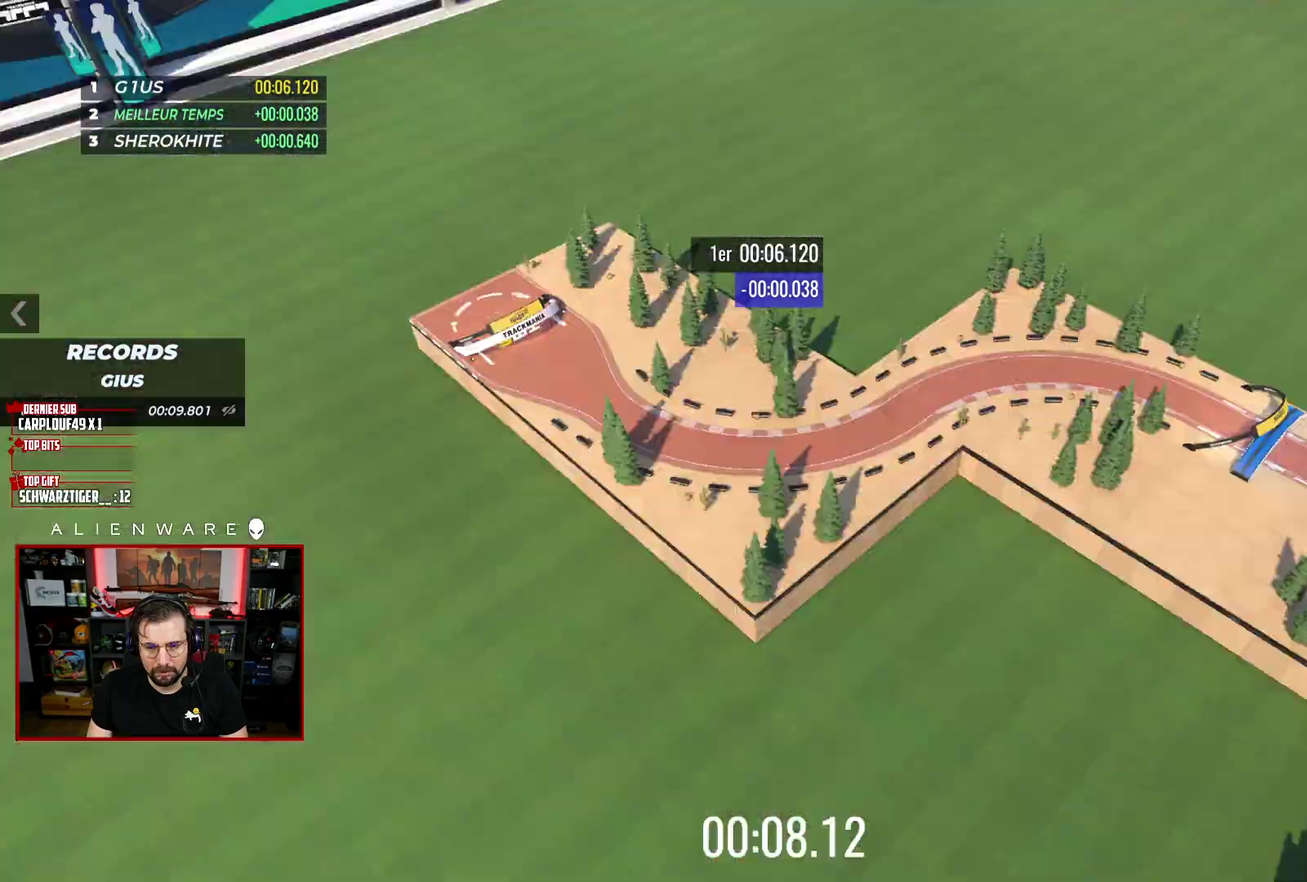
{"buttons": ["X"], "left_stick": "center", "right_stick": "center", "events": [[117, "B", "up"], [267, "X", "down"]]}
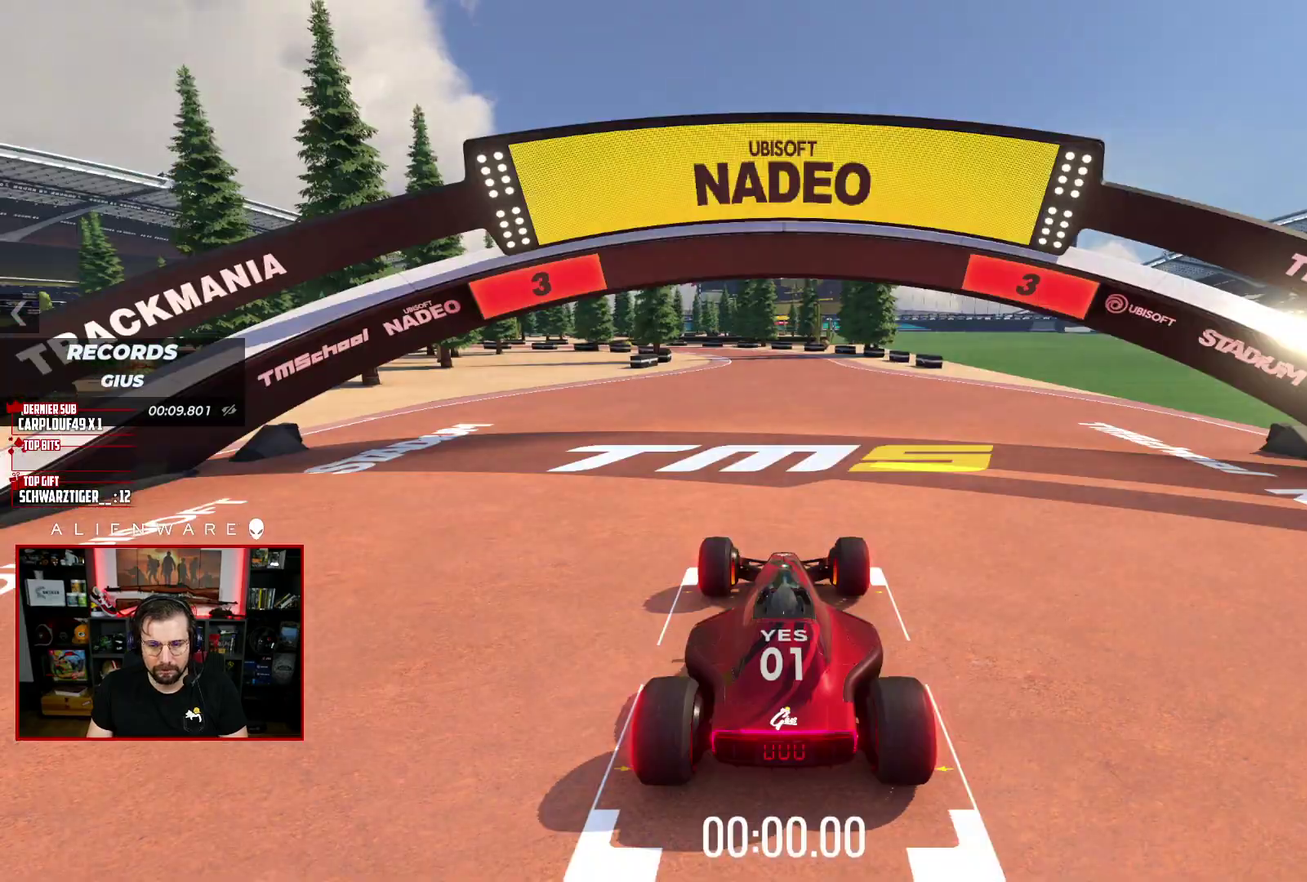
{"buttons": ["X"], "left_stick": "center", "right_stick": "center", "events": []}
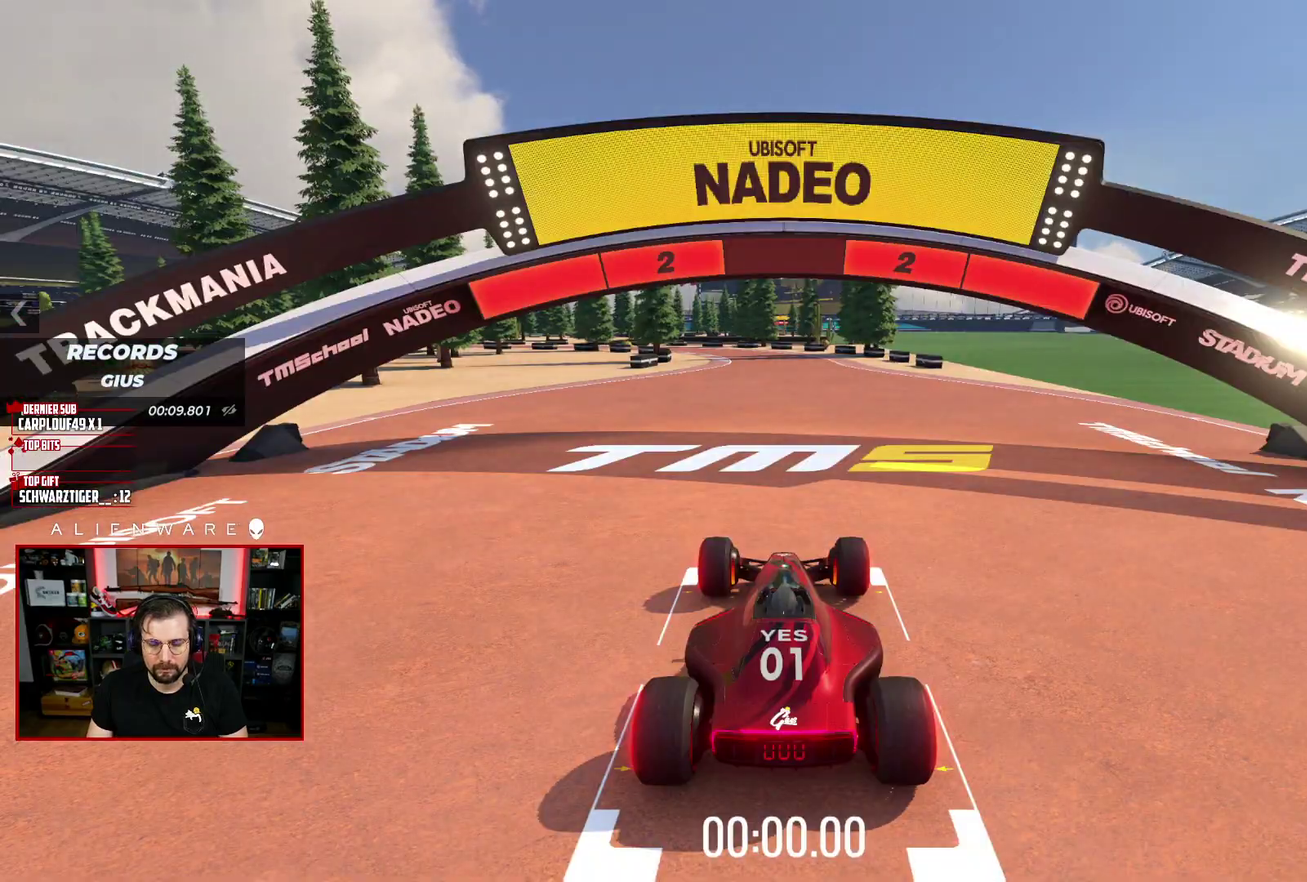
{"buttons": ["X"], "left_stick": "center", "right_stick": "center", "events": []}
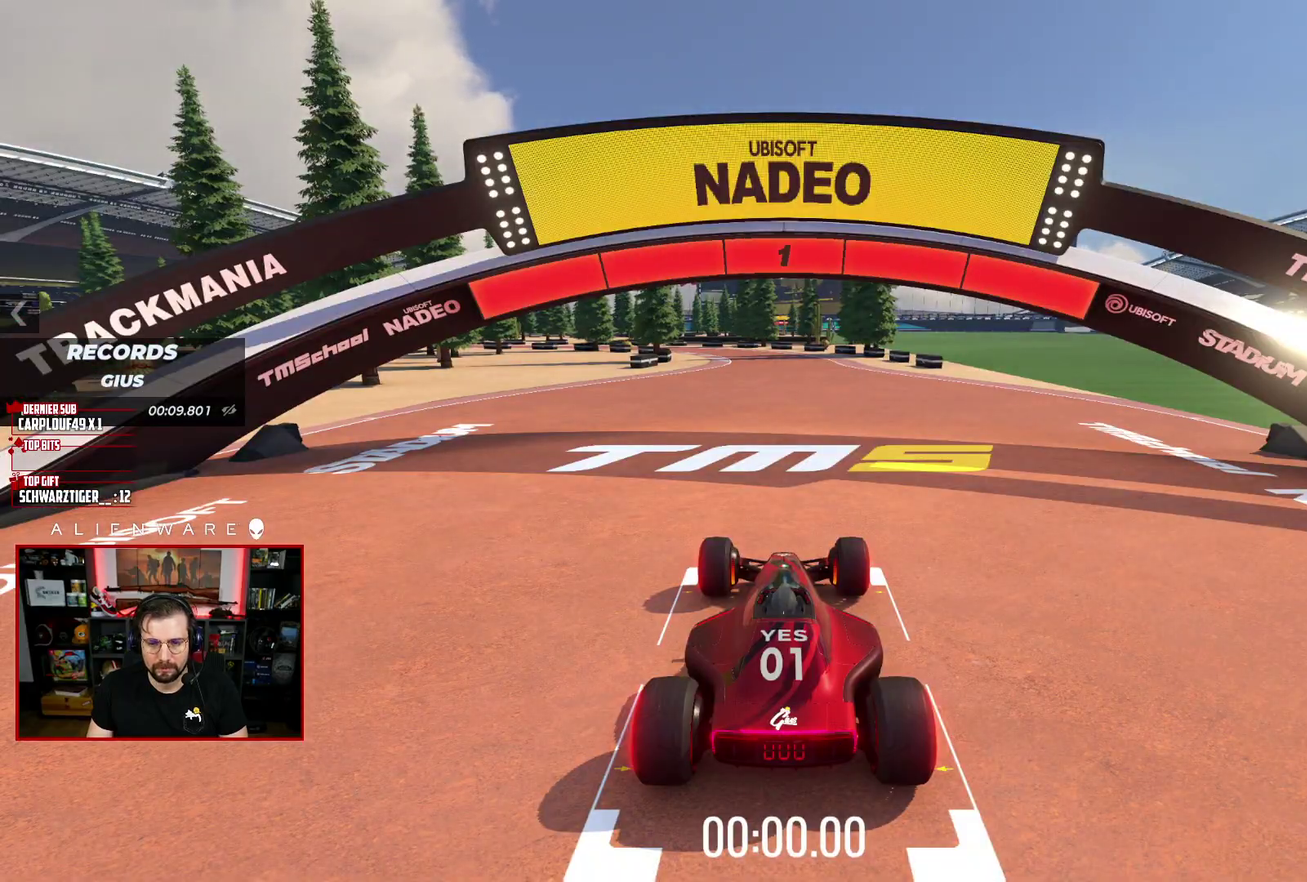
{"buttons": ["X"], "left_stick": "center", "right_stick": "center", "events": []}
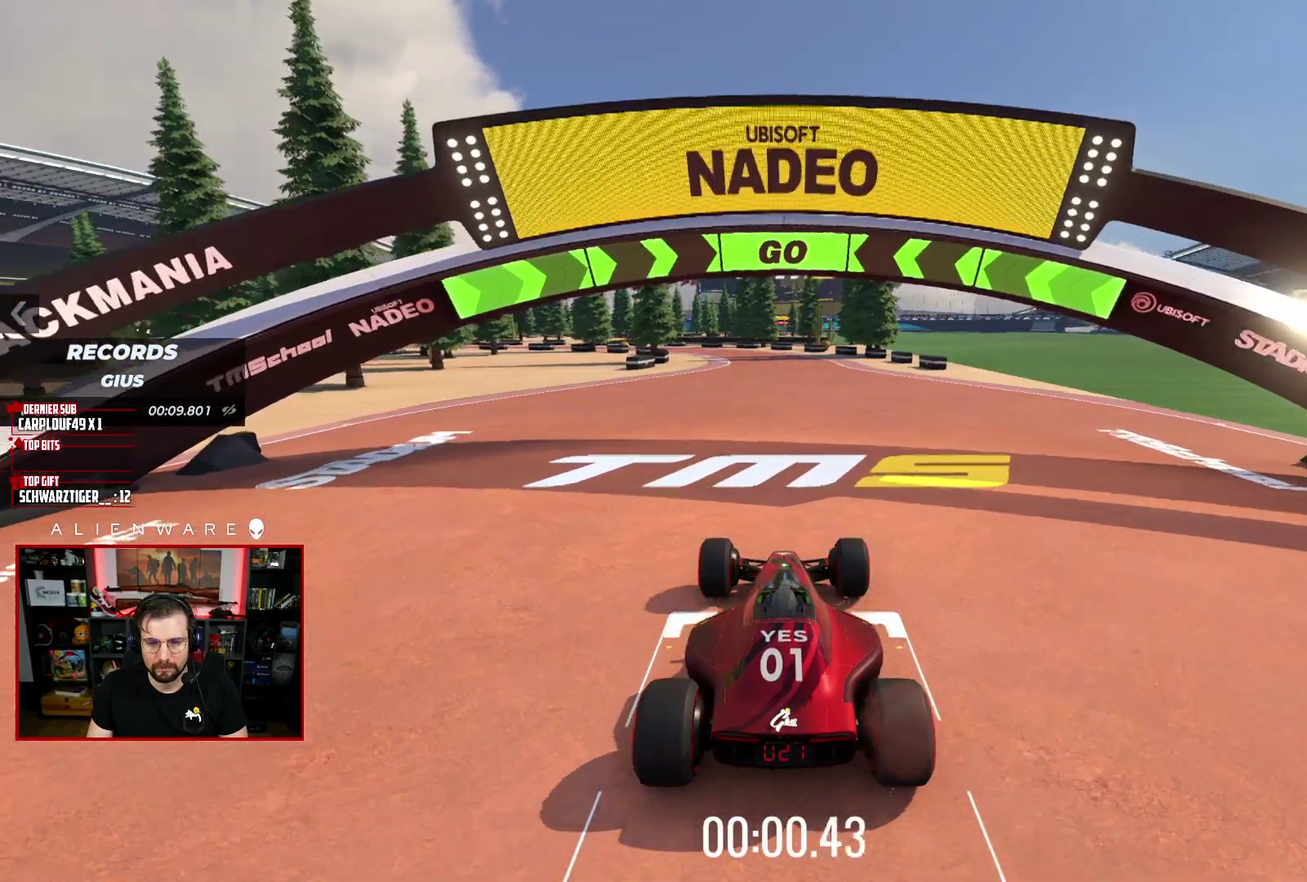
{"buttons": ["X"], "left_stick": "right", "right_stick": "center", "events": [[433, "left_stick", "right"]]}
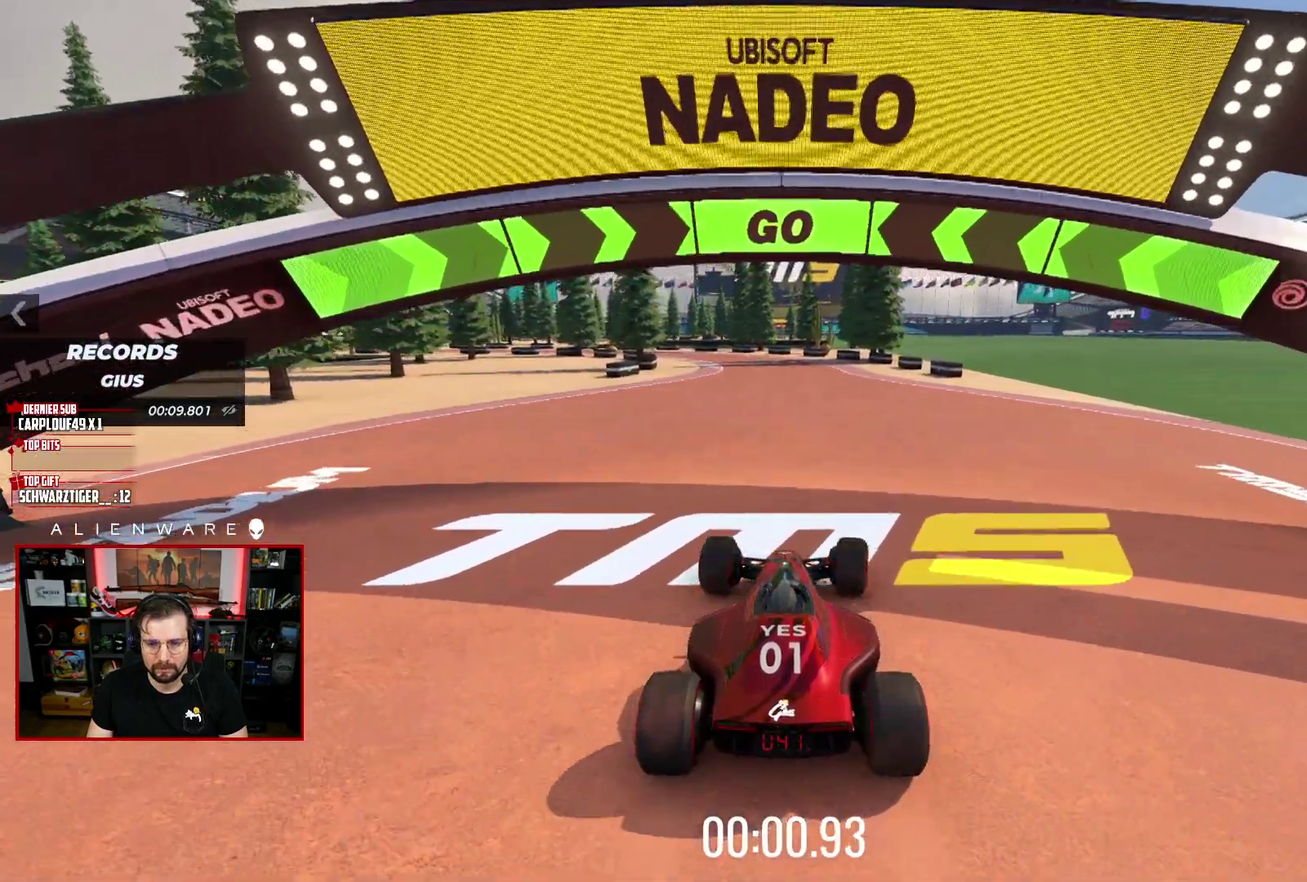
{"buttons": ["X"], "left_stick": "center", "right_stick": "center", "events": [[17, "left_stick", "center"]]}
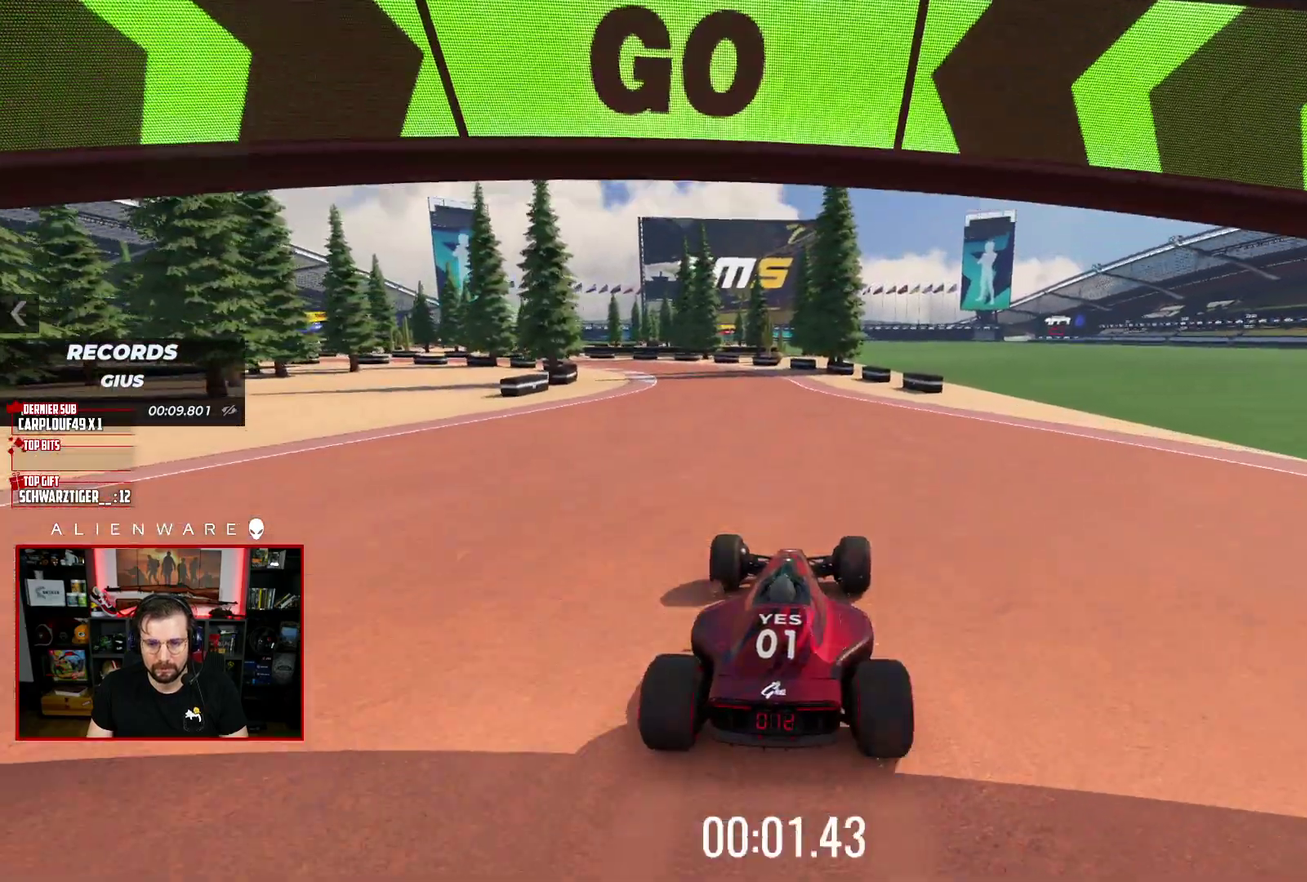
{"buttons": ["X"], "left_stick": "center", "right_stick": "center", "events": [[367, "left_stick", "left"], [483, "left_stick", "center"]]}
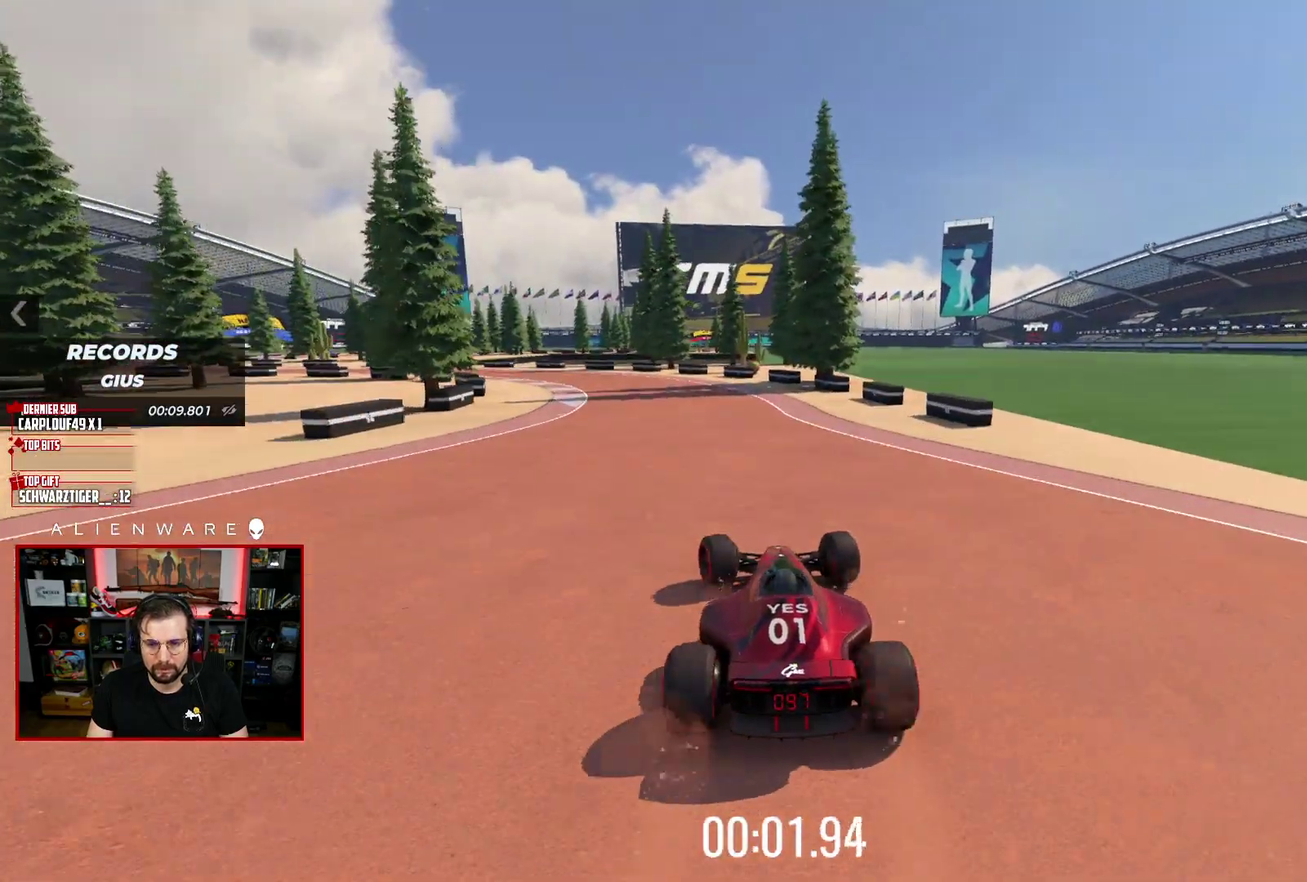
{"buttons": ["X"], "left_stick": "center", "right_stick": "center", "events": [[200, "left_stick", "left"], [300, "left_stick", "center"]]}
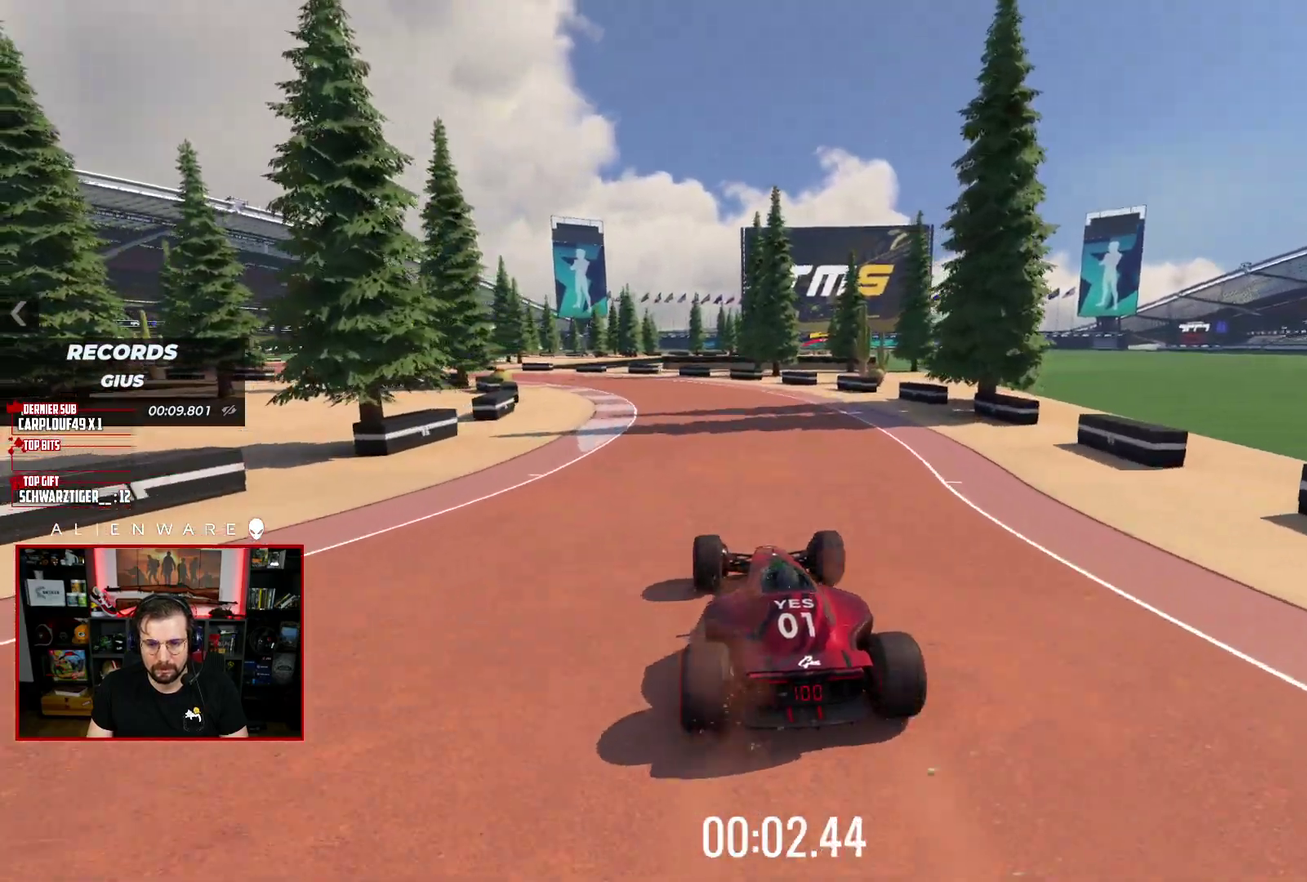
{"buttons": ["X"], "left_stick": "center", "right_stick": "center", "events": [[50, "left_stick", "left"], [100, "left_stick", "center"], [333, "left_stick", "left"], [417, "left_stick", "center"]]}
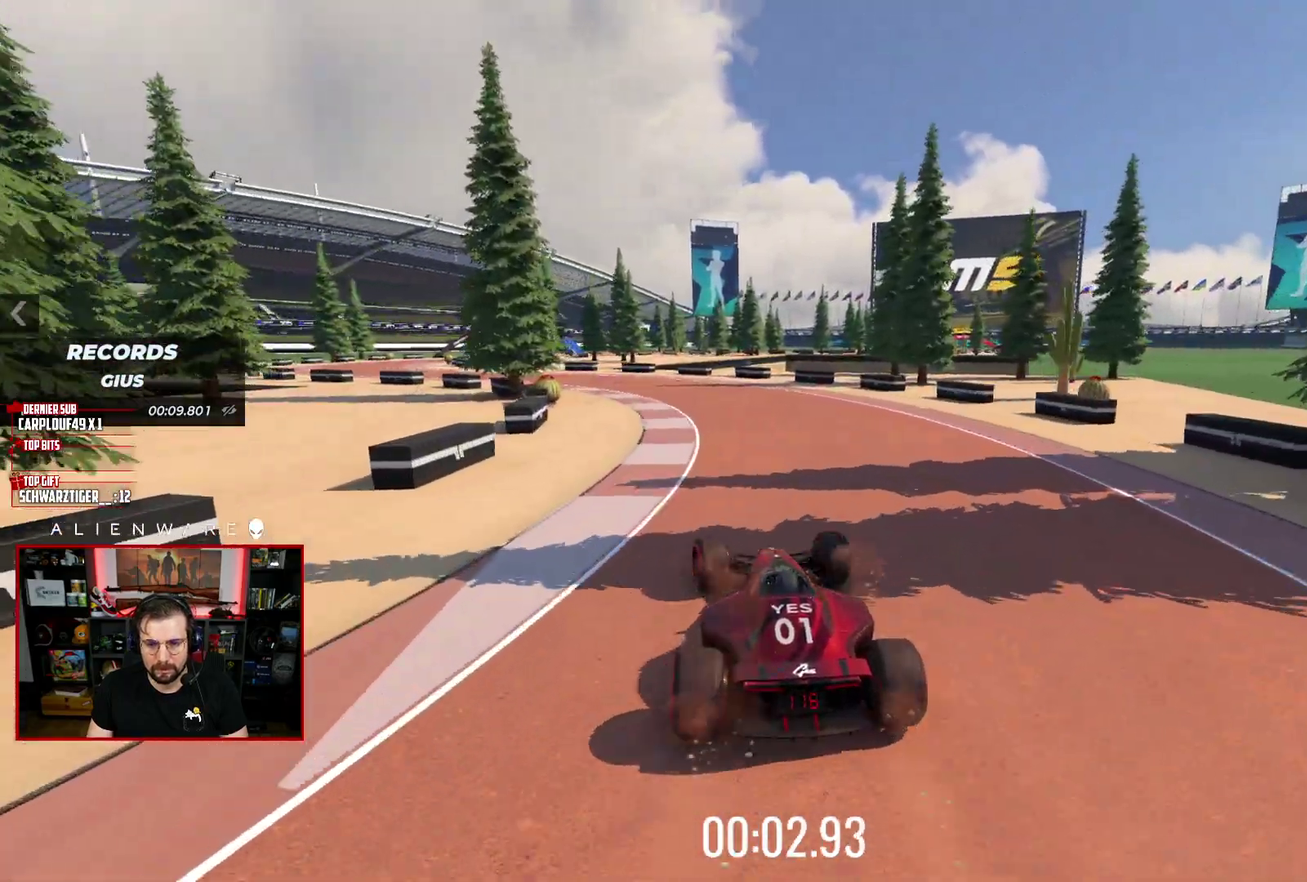
{"buttons": ["X"], "left_stick": "left", "right_stick": "center", "events": [[433, "left_stick", "left"]]}
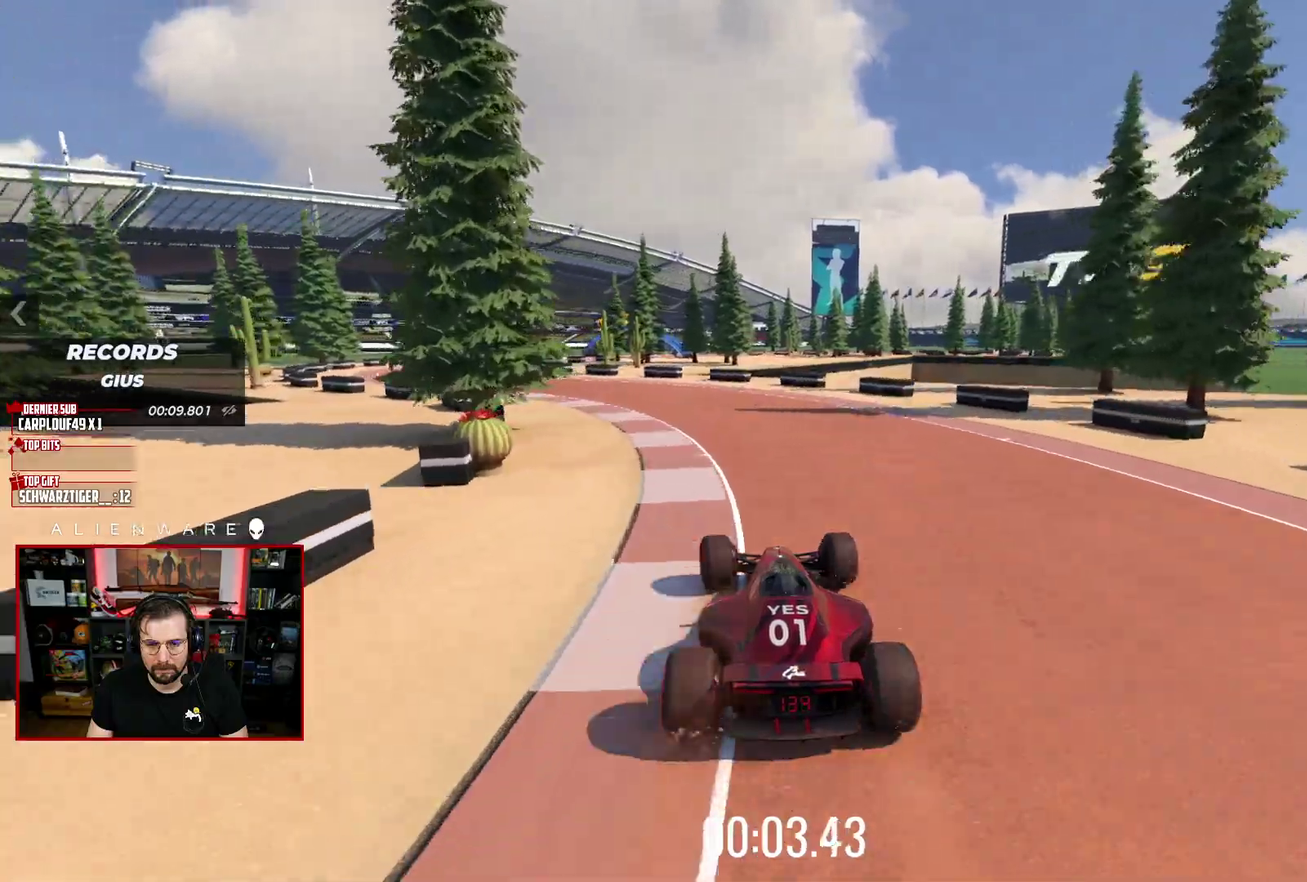
{"buttons": ["X"], "left_stick": "center", "right_stick": "center", "events": [[267, "left_stick", "center"]]}
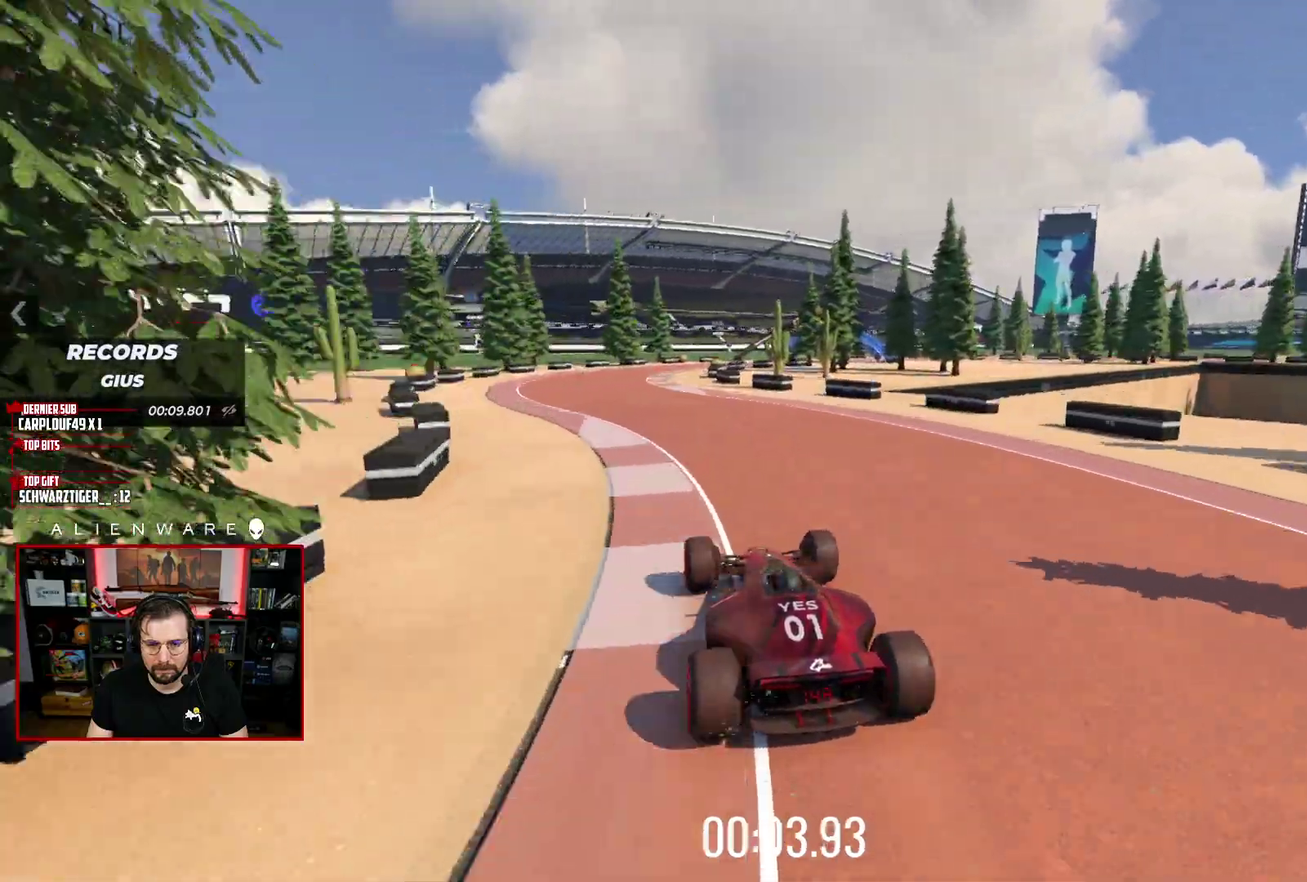
{"buttons": ["X"], "left_stick": "center", "right_stick": "center", "events": [[17, "left_stick", "left"], [150, "left_stick", "center"], [383, "left_stick", "right"], [500, "left_stick", "center"]]}